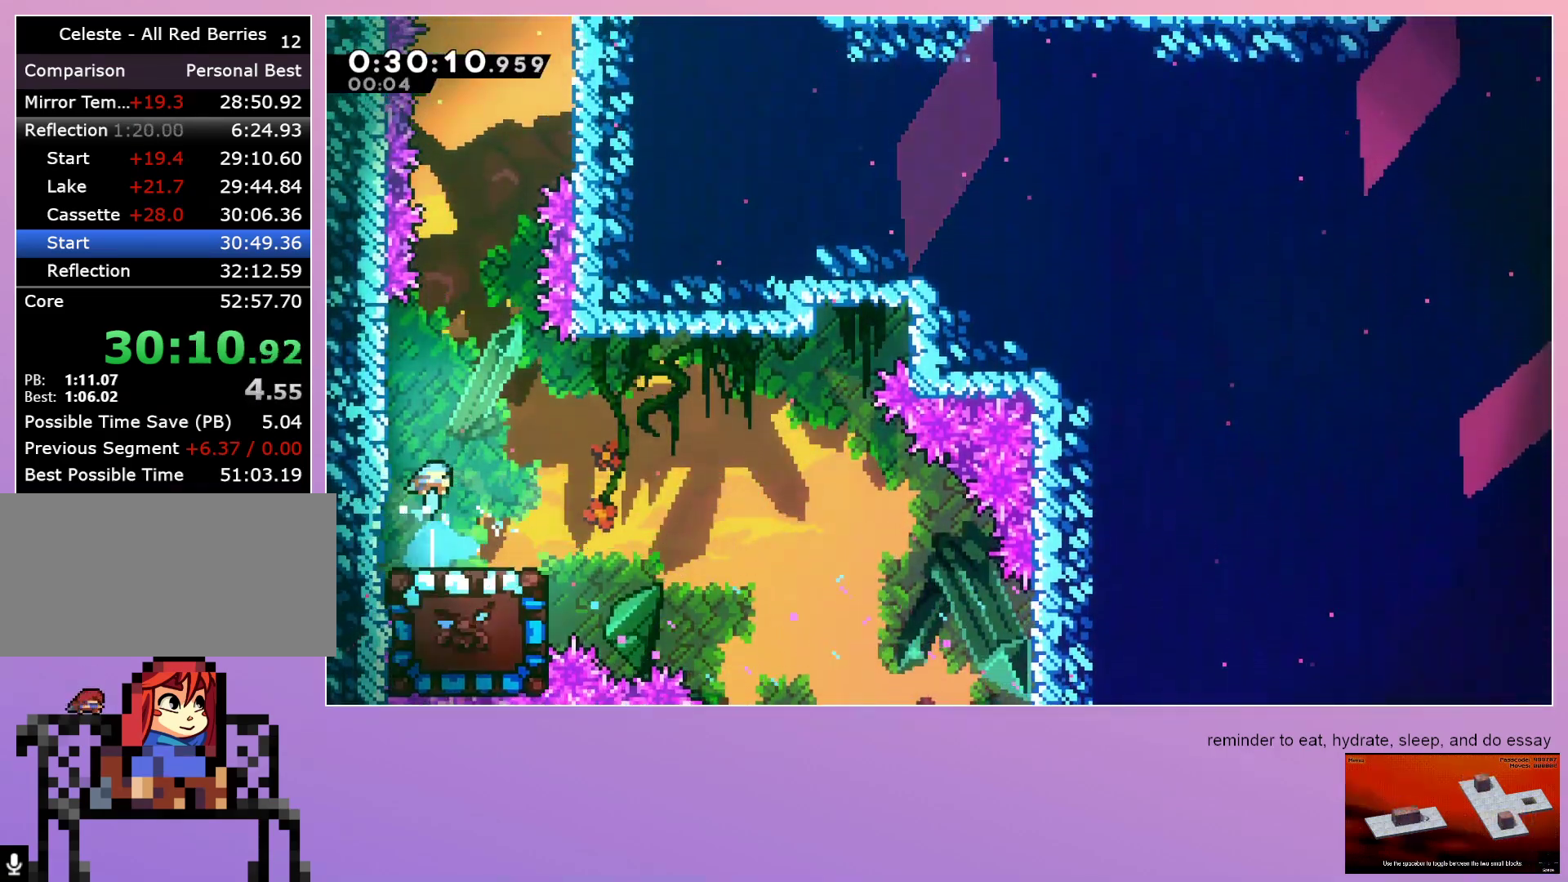
Gameplay with keyboard; each line is a JSON object with the keys held at the frame after it. "events" lists presses ("down") and releases ("up") of "dash", "down", "grab", "jump", "left", "menu", "right" and "up" between this image and that frame as [ms after this image, input, new state], when the widget could be followed in between. No other keys are recorded. Mouse input is not recorded. Key names are as the overlay labels them; some are game actions (e.g. jump) rather than physical keys.
{"keys": [], "events": [[50, "right", "down"], [200, "right", "up"]]}
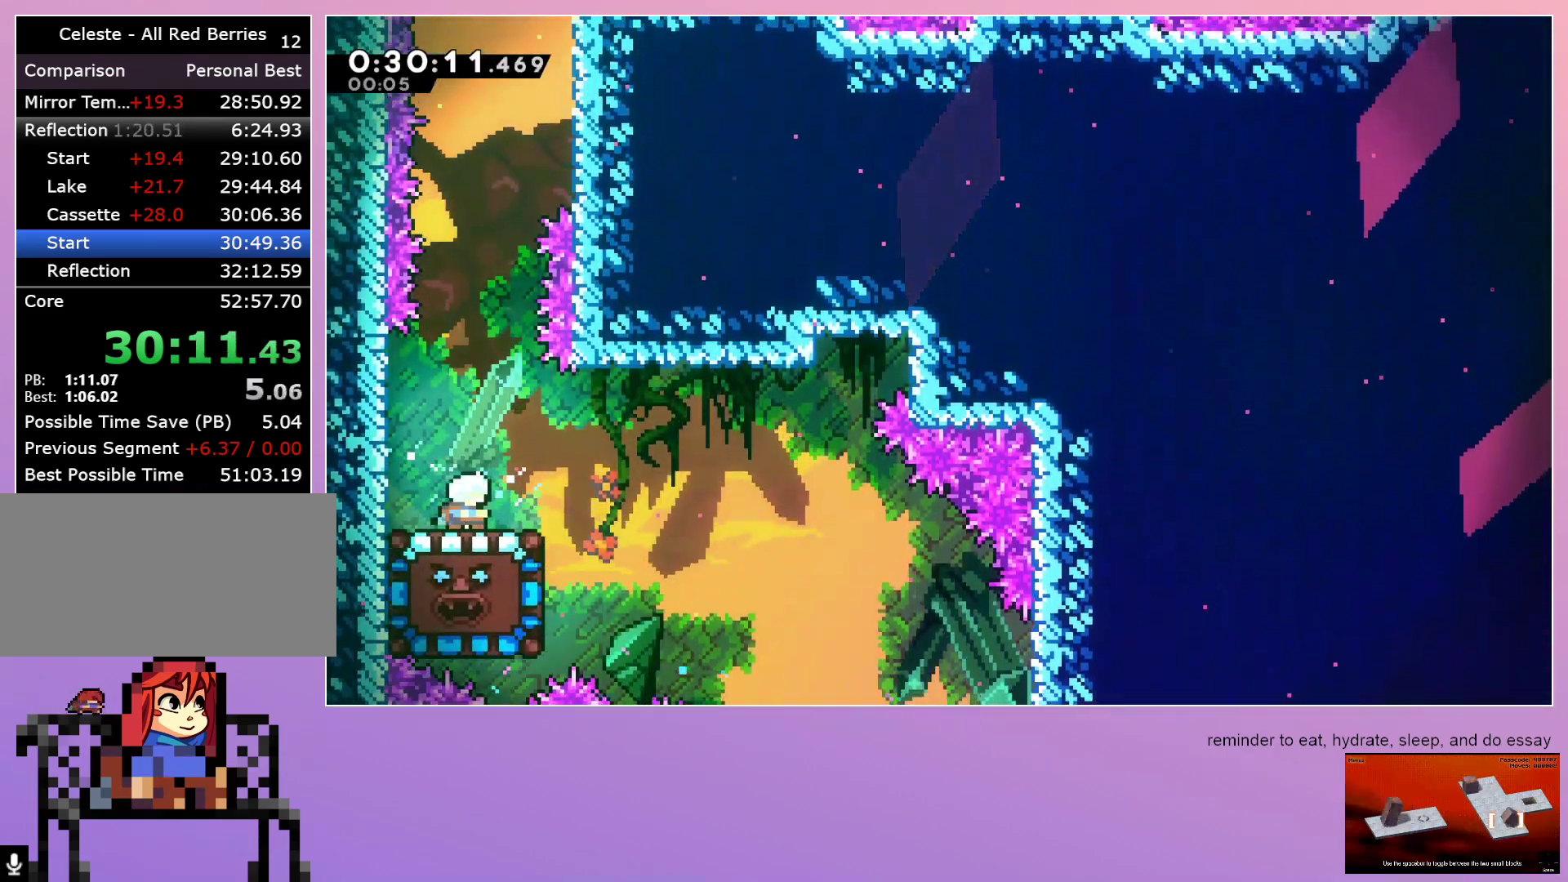
{"keys": [], "events": []}
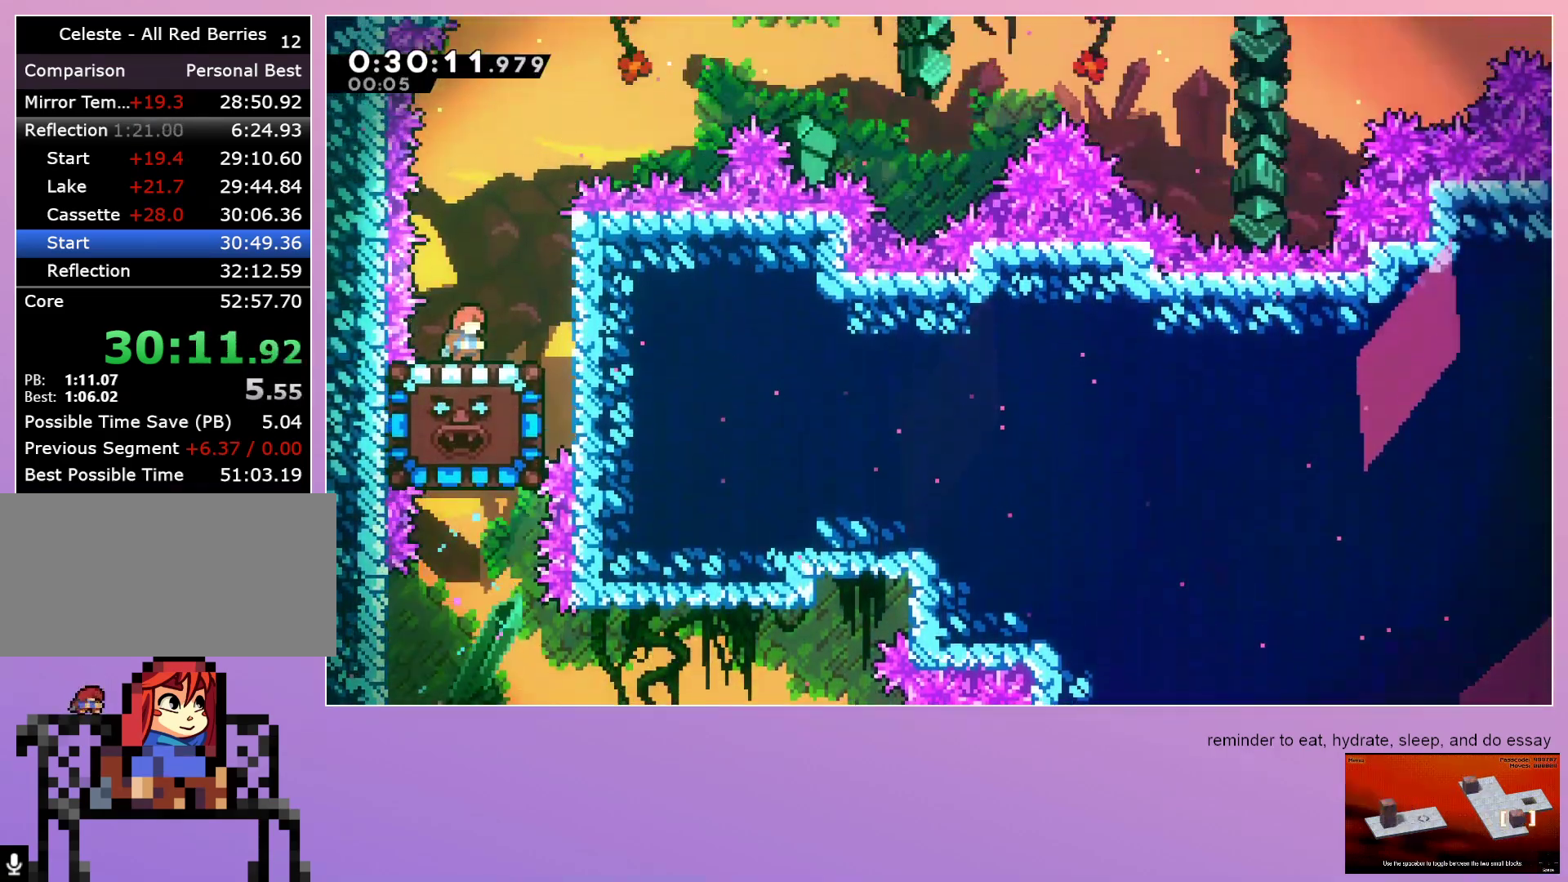
{"keys": ["left"], "events": [[33, "jump", "down"], [33, "right", "down"], [183, "jump", "up"], [367, "dash", "down"], [367, "left", "down"], [367, "right", "up"], [500, "dash", "up"]]}
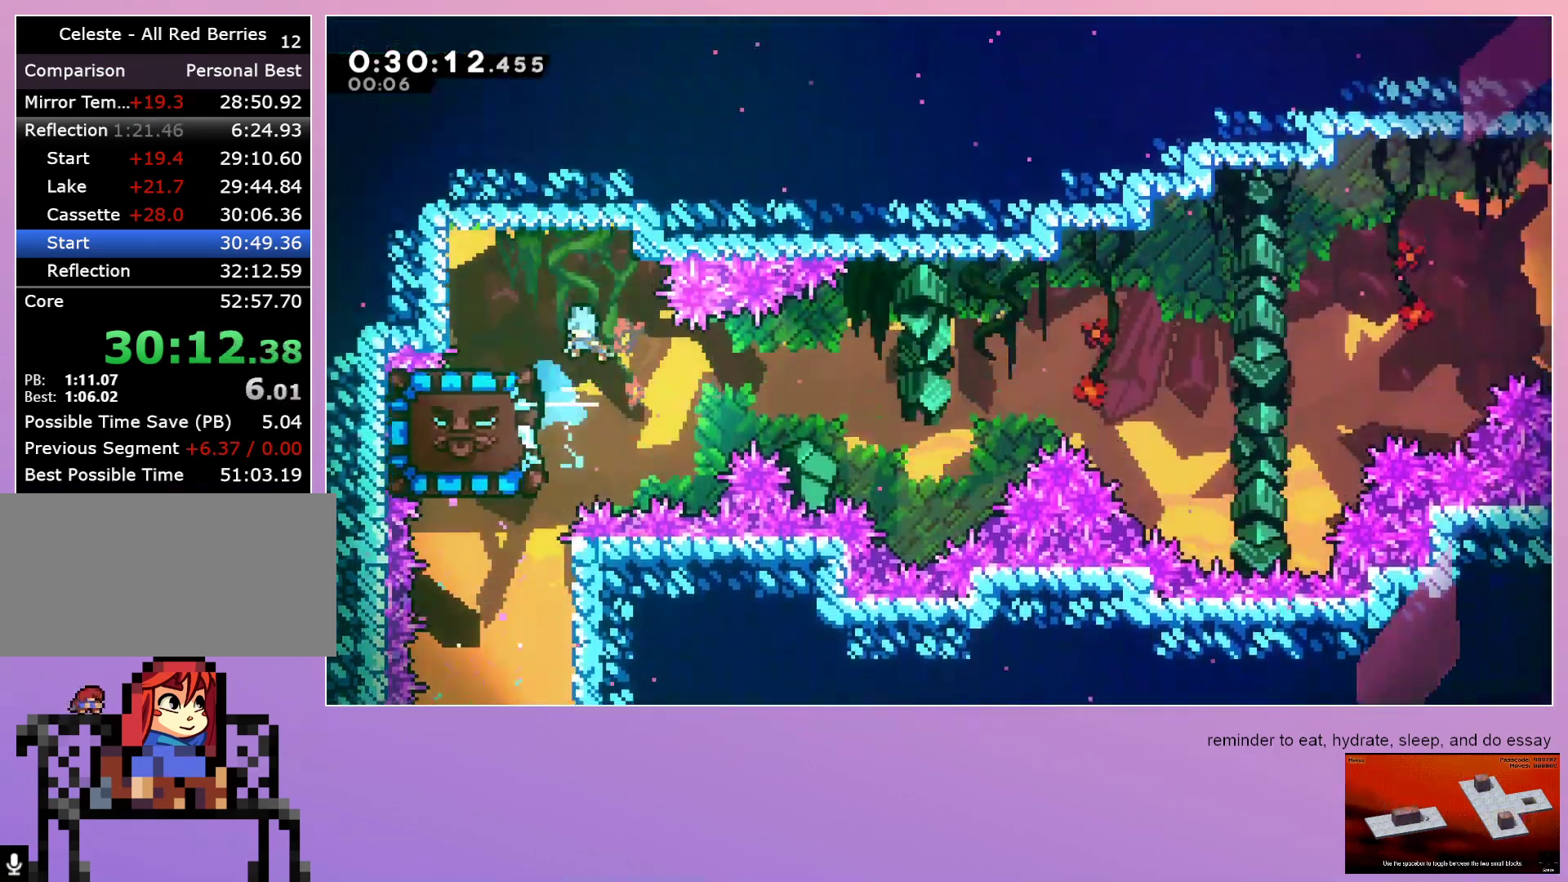
{"keys": ["down"], "events": [[150, "down", "down"], [300, "left", "up"]]}
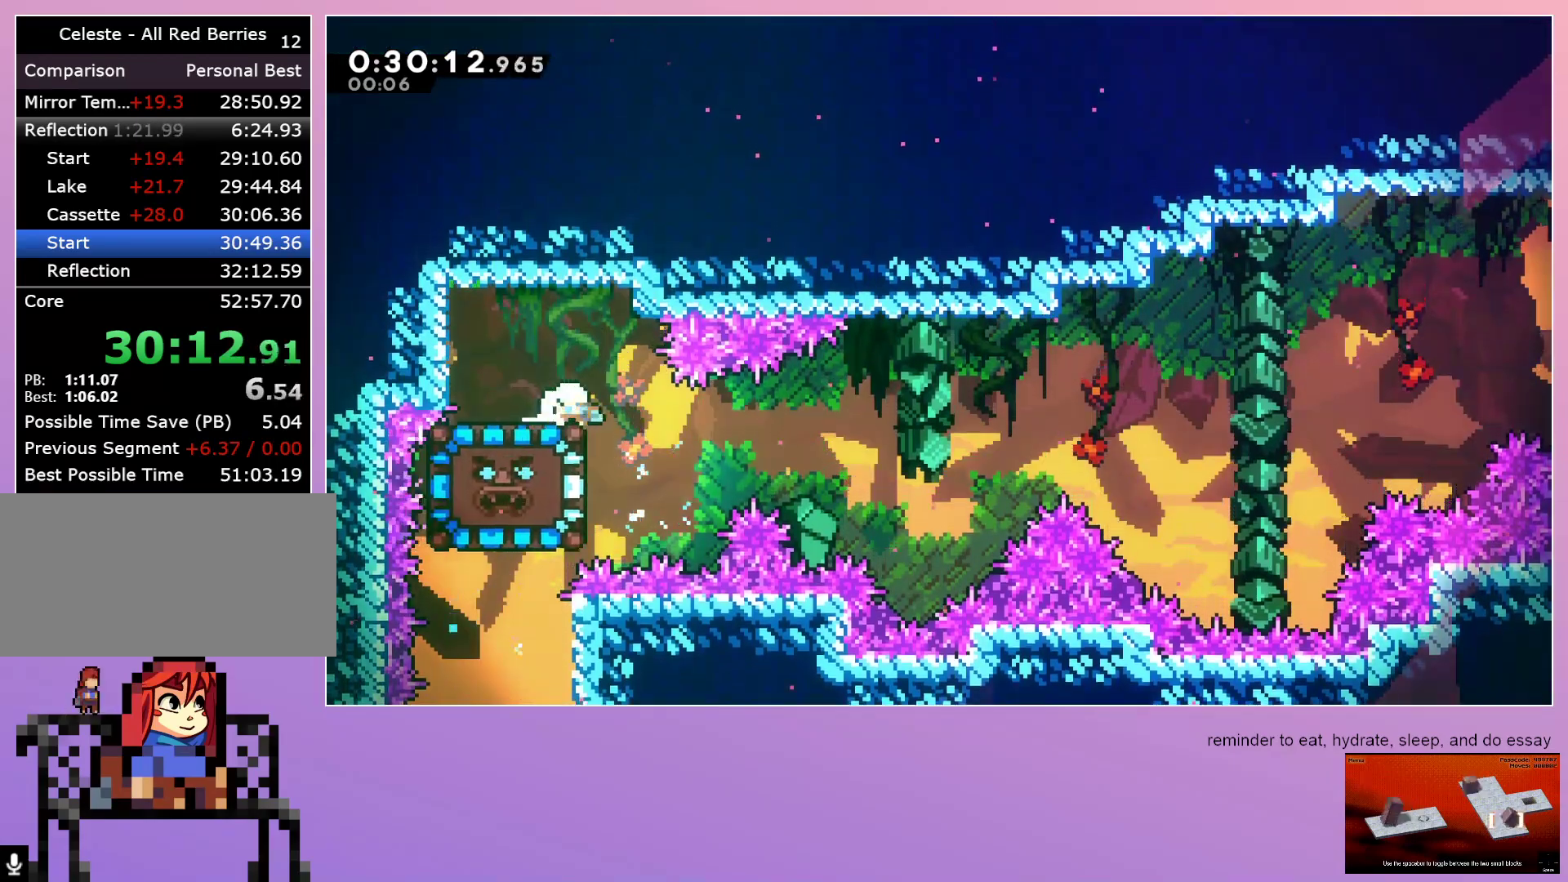
{"keys": [], "events": [[400, "down", "up"]]}
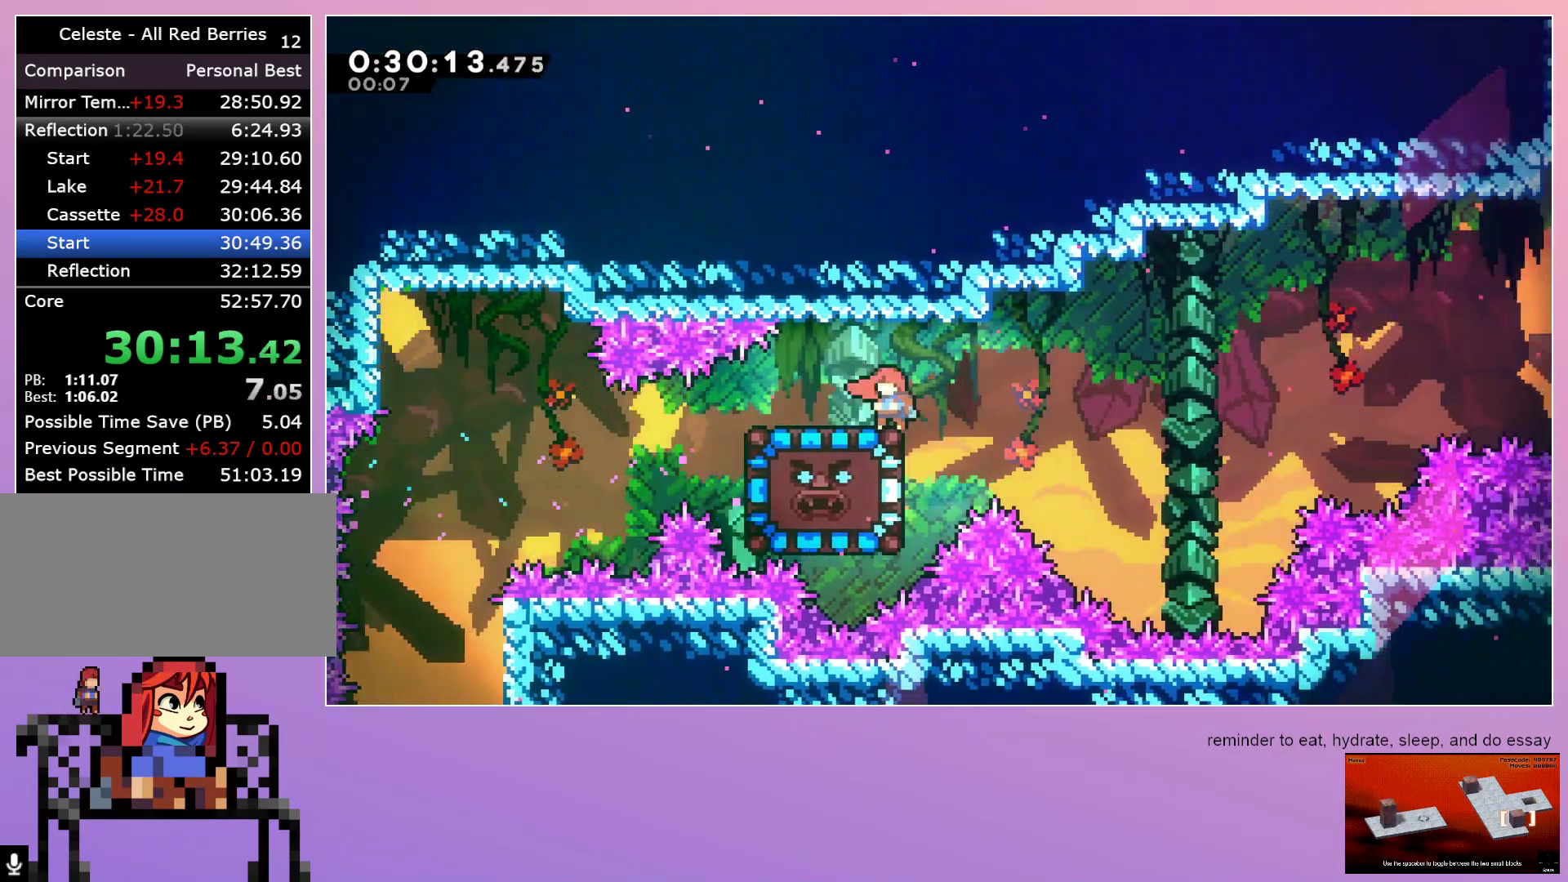
{"keys": ["jump", "right"], "events": [[283, "dash", "down"], [283, "left", "down"], [367, "dash", "up"], [367, "left", "up"], [417, "right", "down"], [467, "jump", "down"]]}
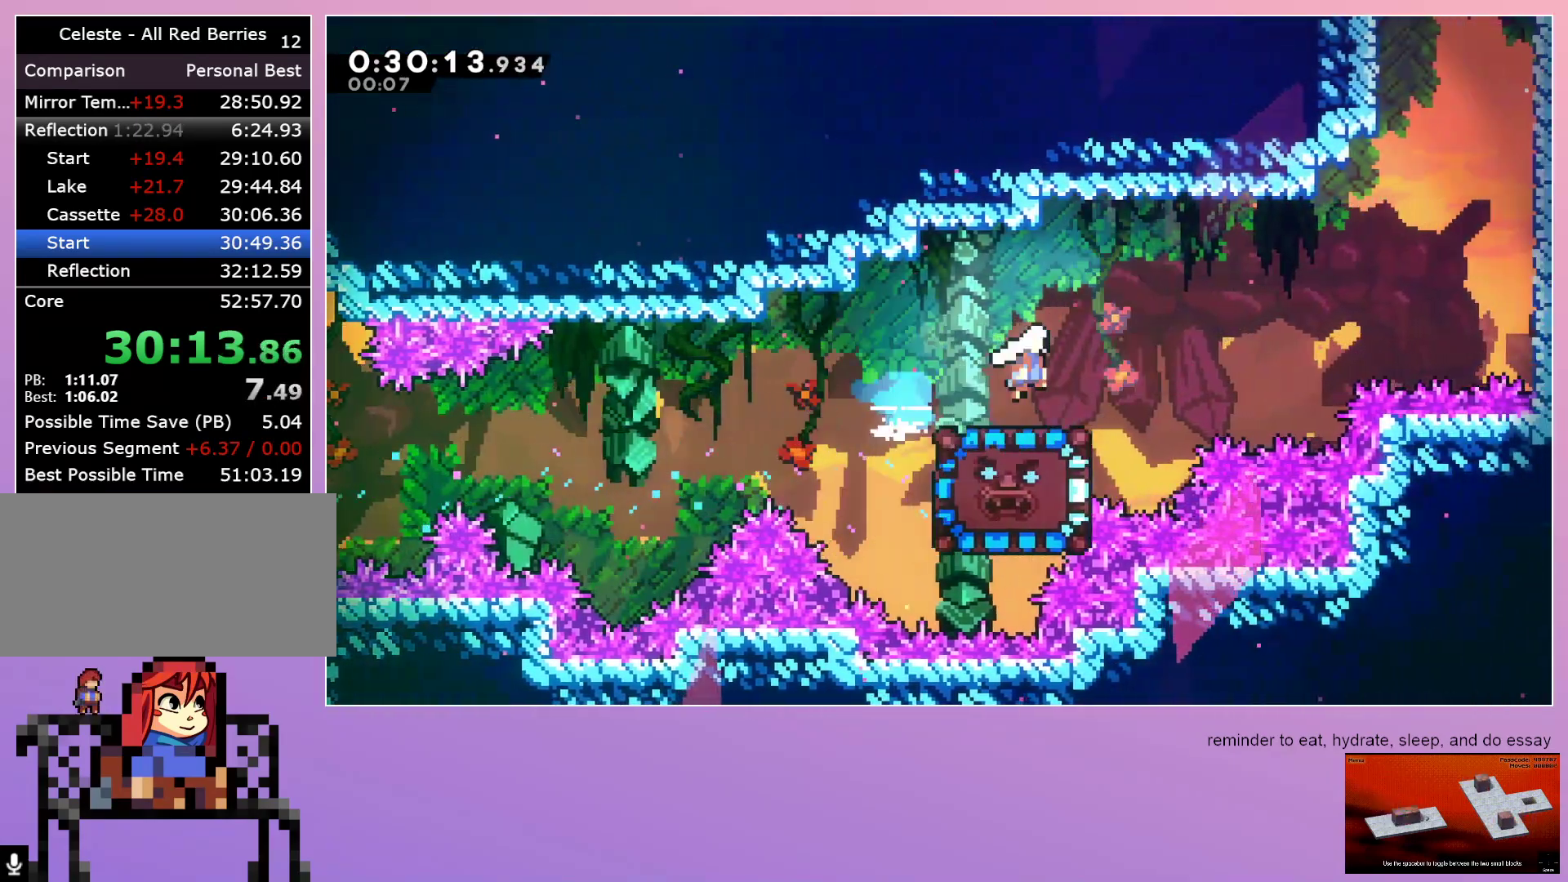
{"keys": ["grab", "jump", "right"], "events": [[200, "dash", "down"], [200, "up", "down"], [333, "dash", "up"], [333, "grab", "down"], [383, "up", "up"]]}
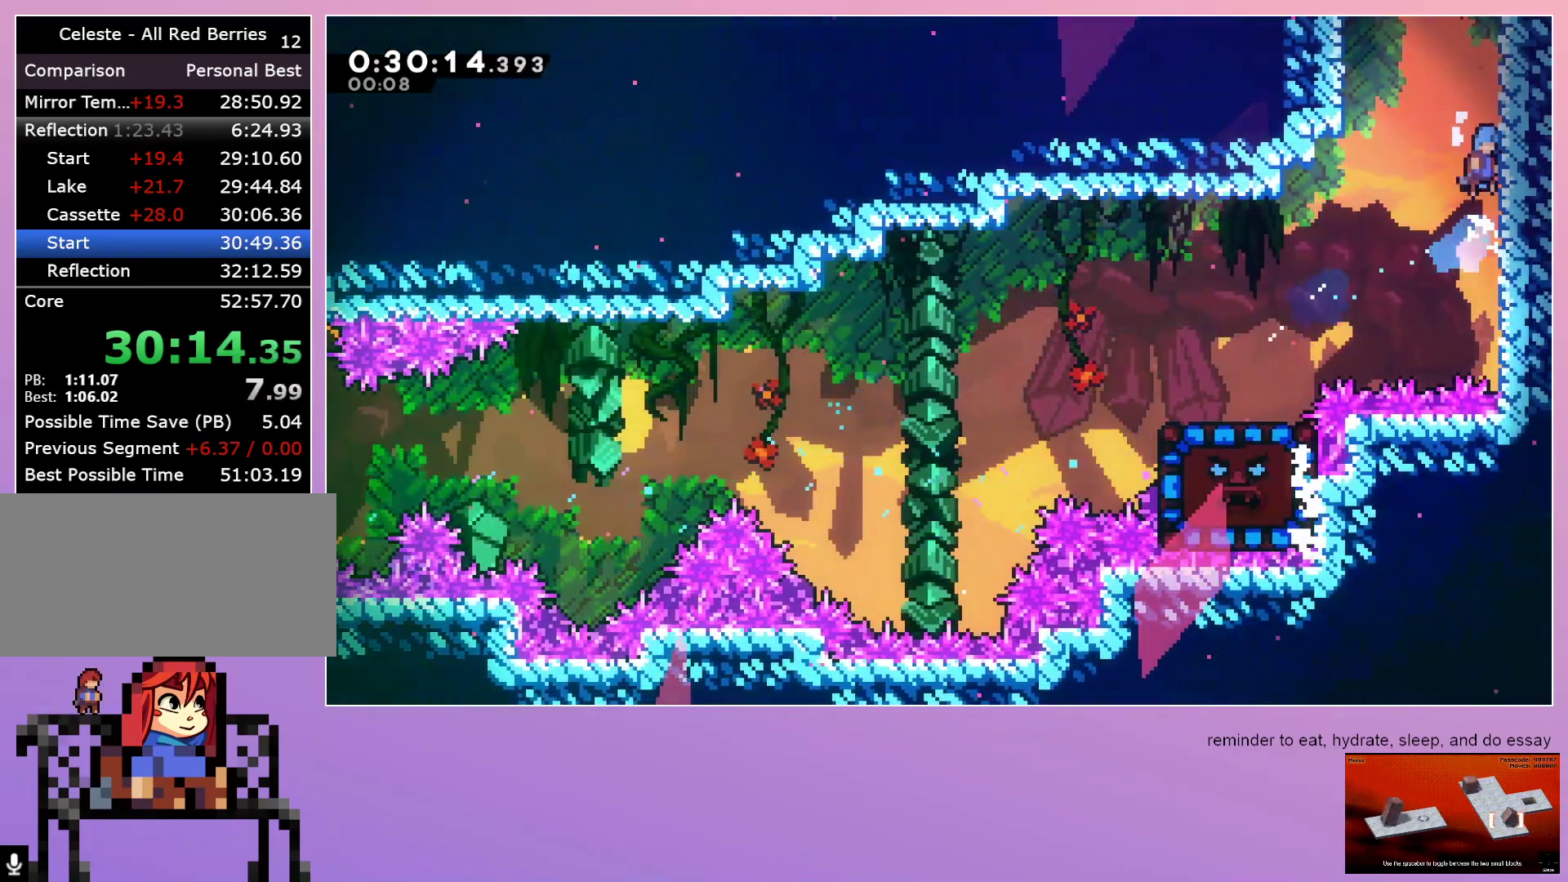
{"keys": ["grab", "jump", "right"], "events": []}
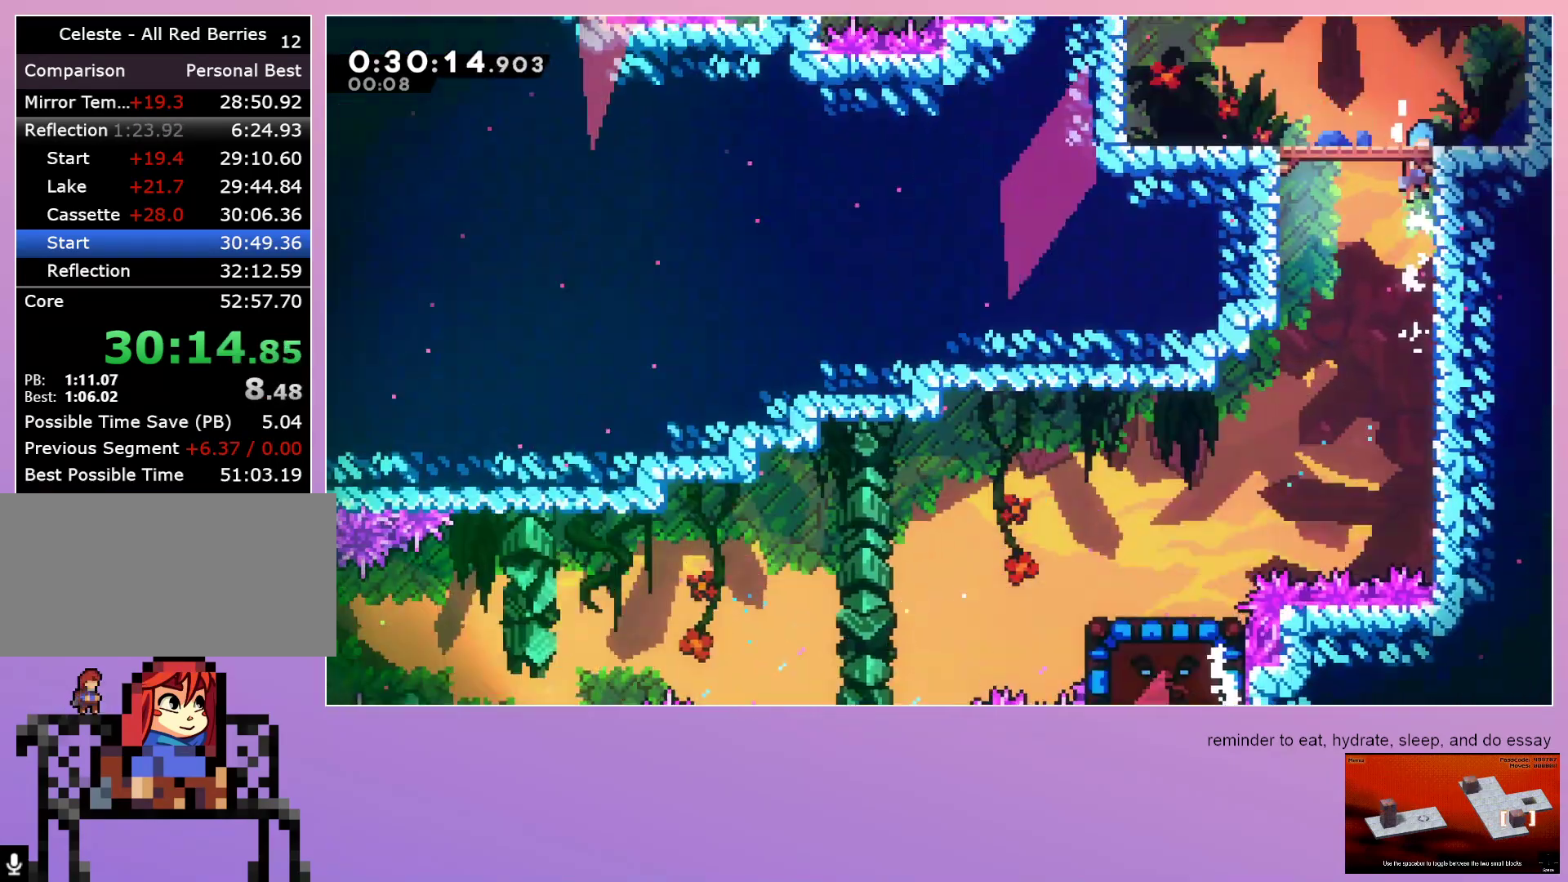
{"keys": [], "events": [[33, "grab", "up"], [33, "jump", "up"], [33, "right", "up"]]}
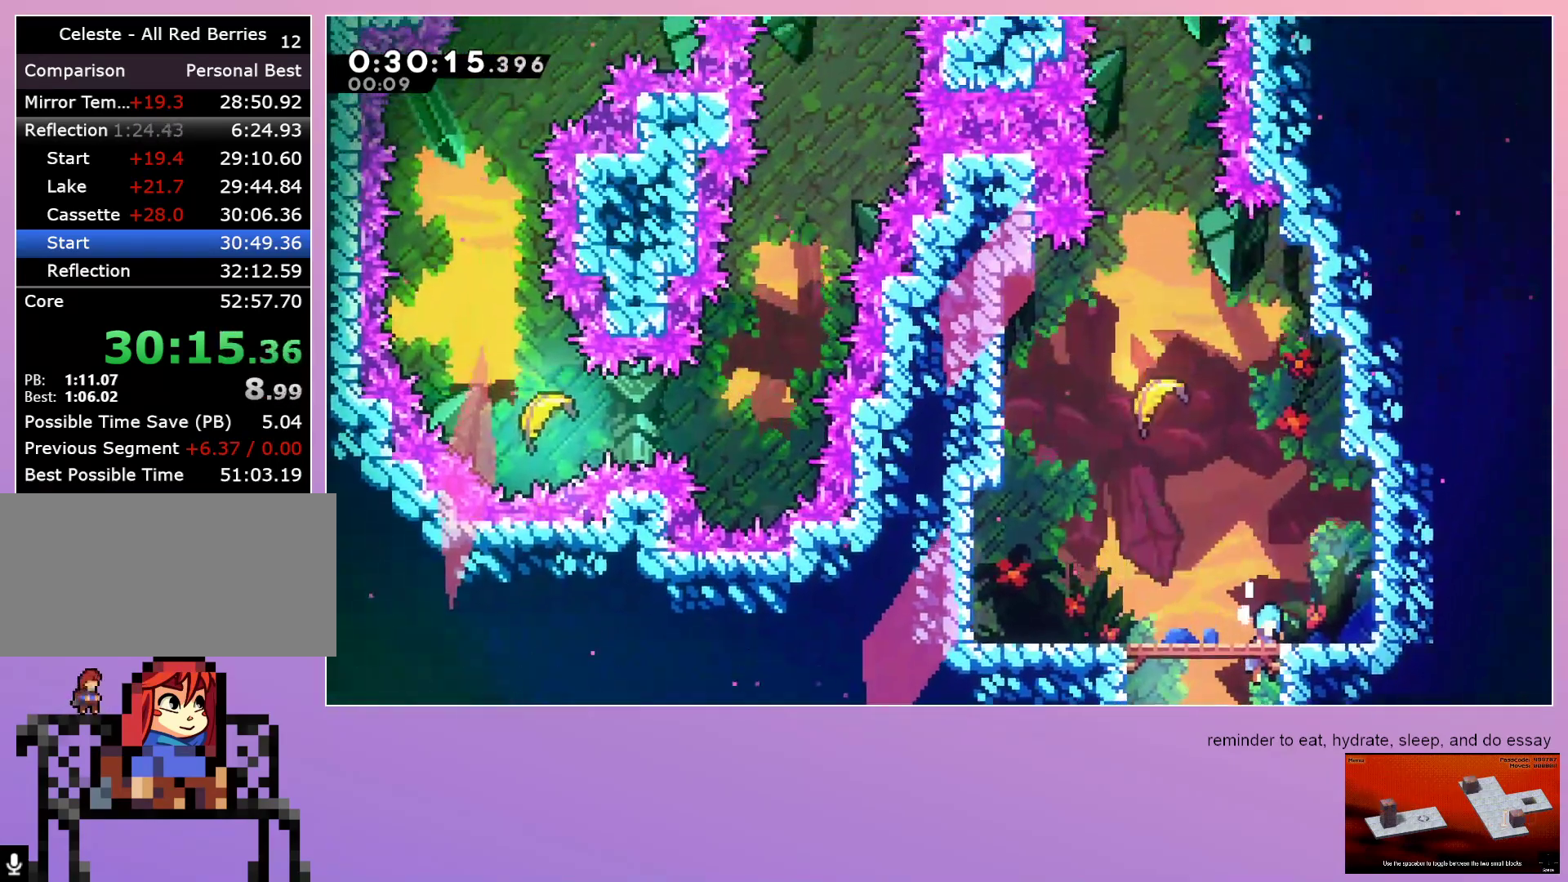
{"keys": ["dash", "up"], "events": [[50, "jump", "down"], [50, "left", "down"], [300, "dash", "down"], [300, "left", "up"], [300, "up", "down"], [433, "jump", "up"]]}
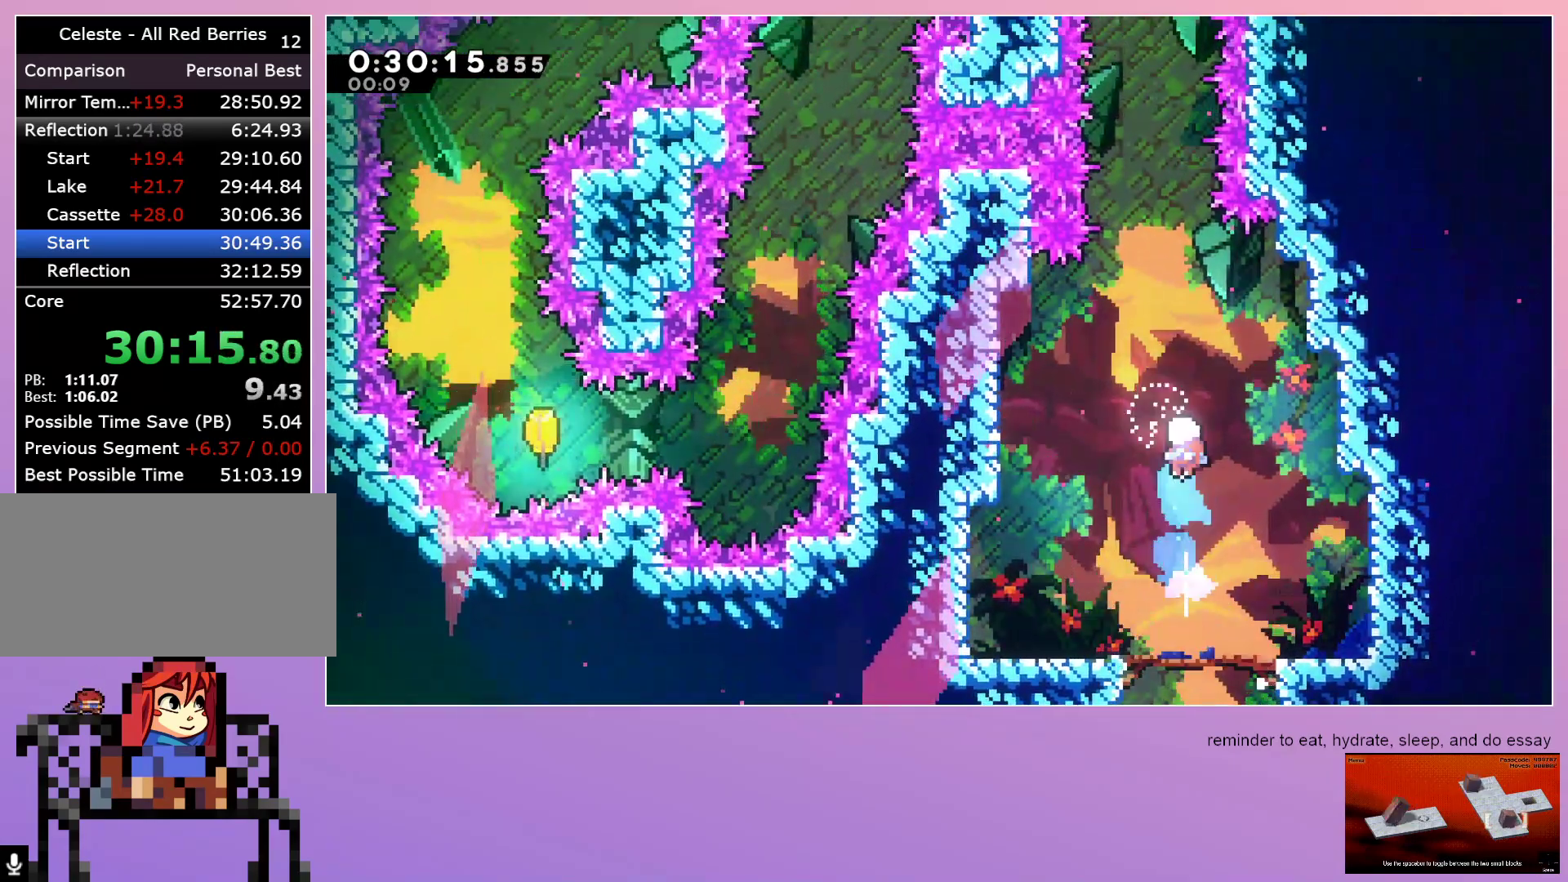
{"keys": ["up"], "events": [[17, "dash", "up"]]}
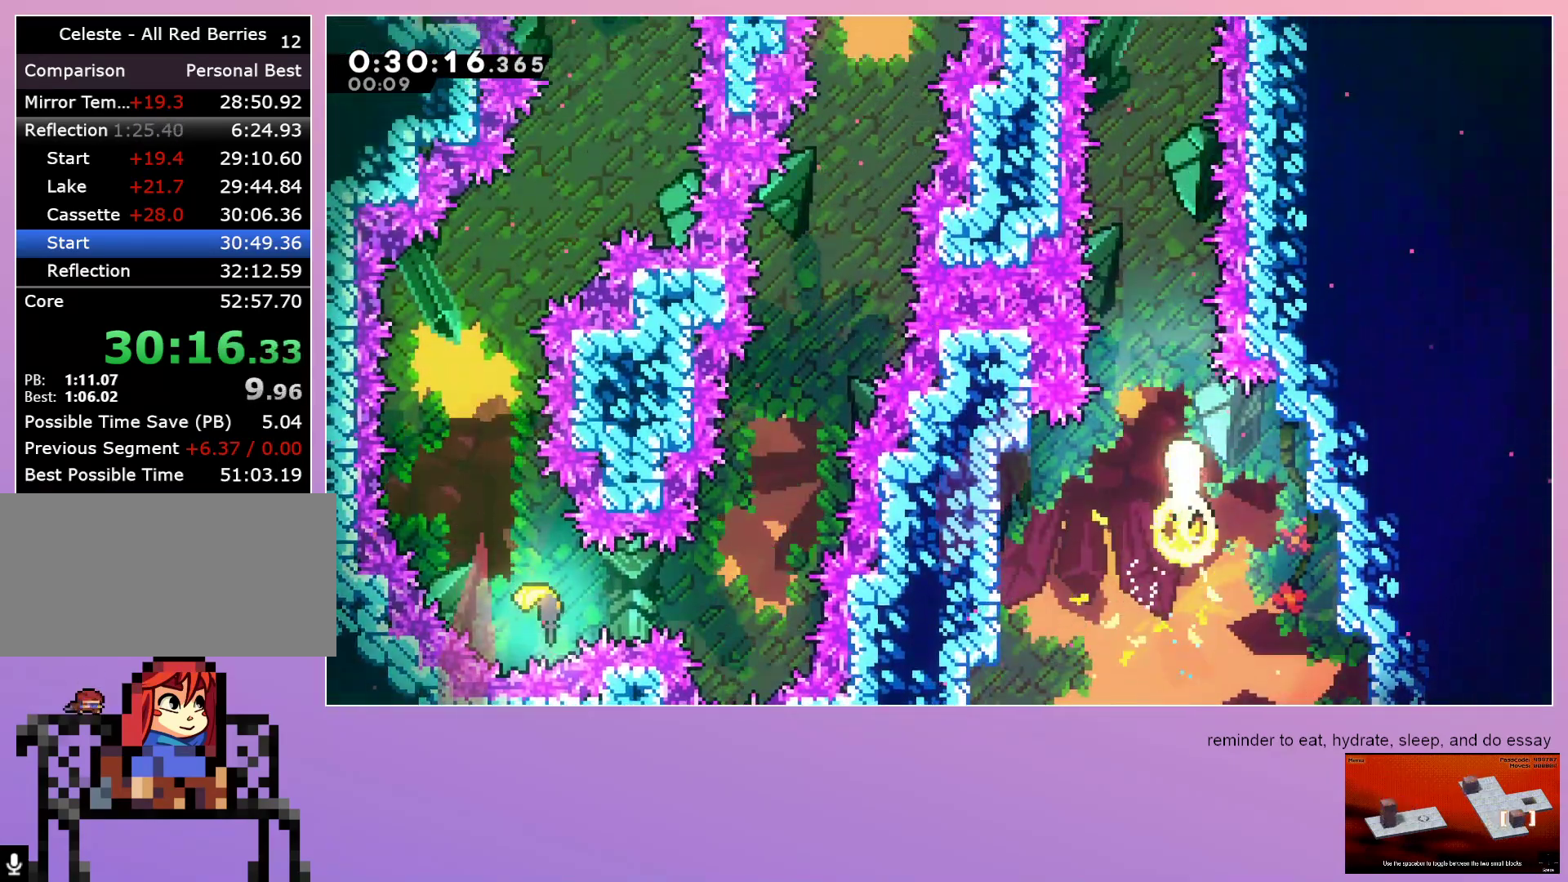
{"keys": ["up"], "events": [[183, "left", "down"], [233, "left", "up"]]}
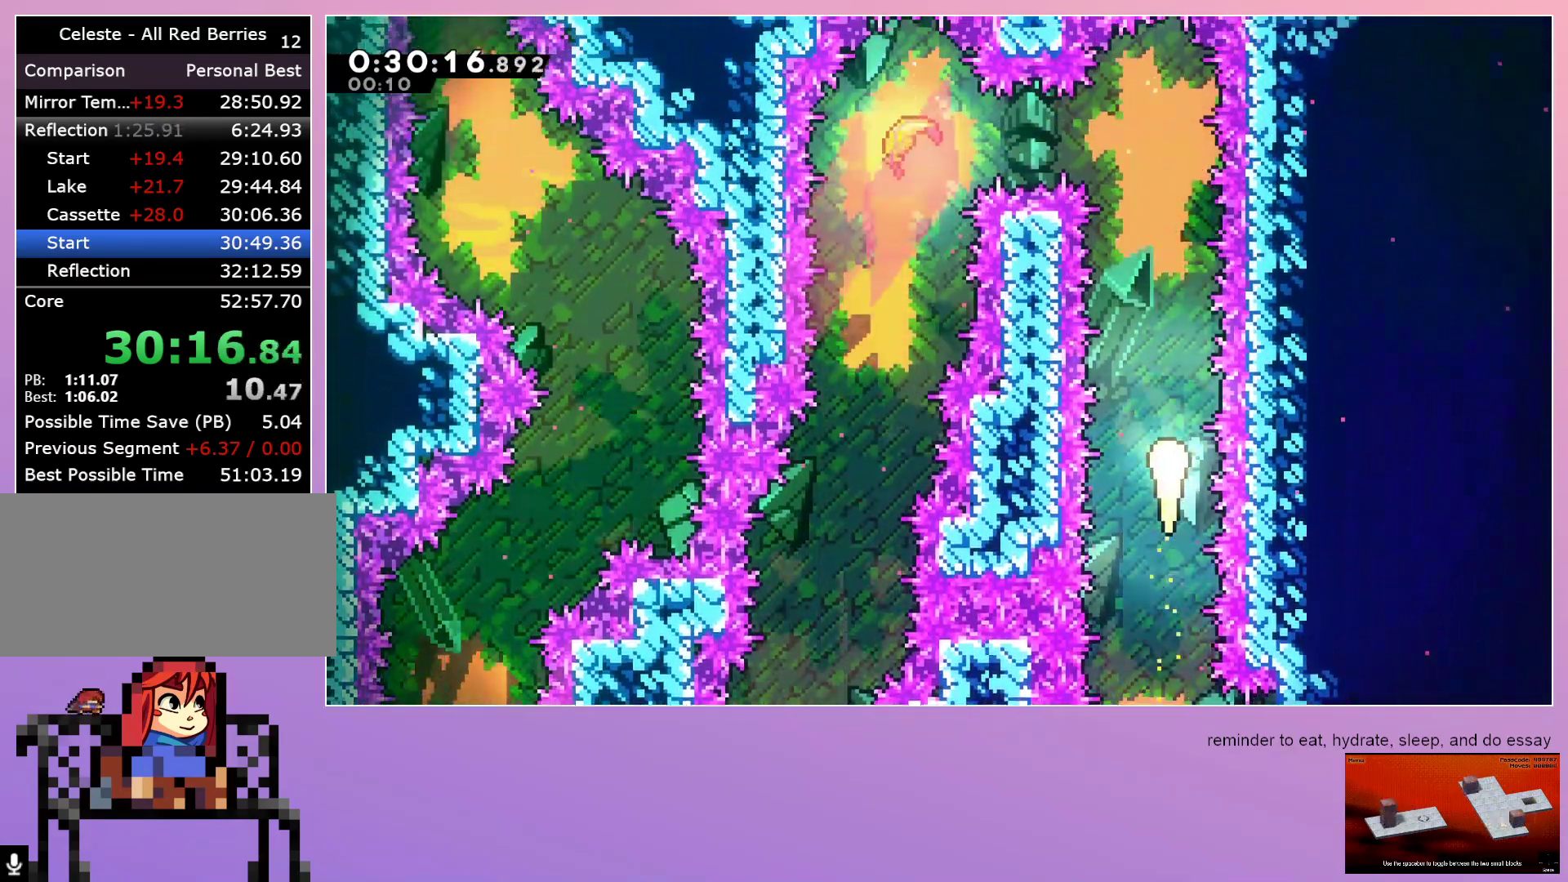
{"keys": ["left"], "events": [[383, "left", "down"], [483, "up", "up"]]}
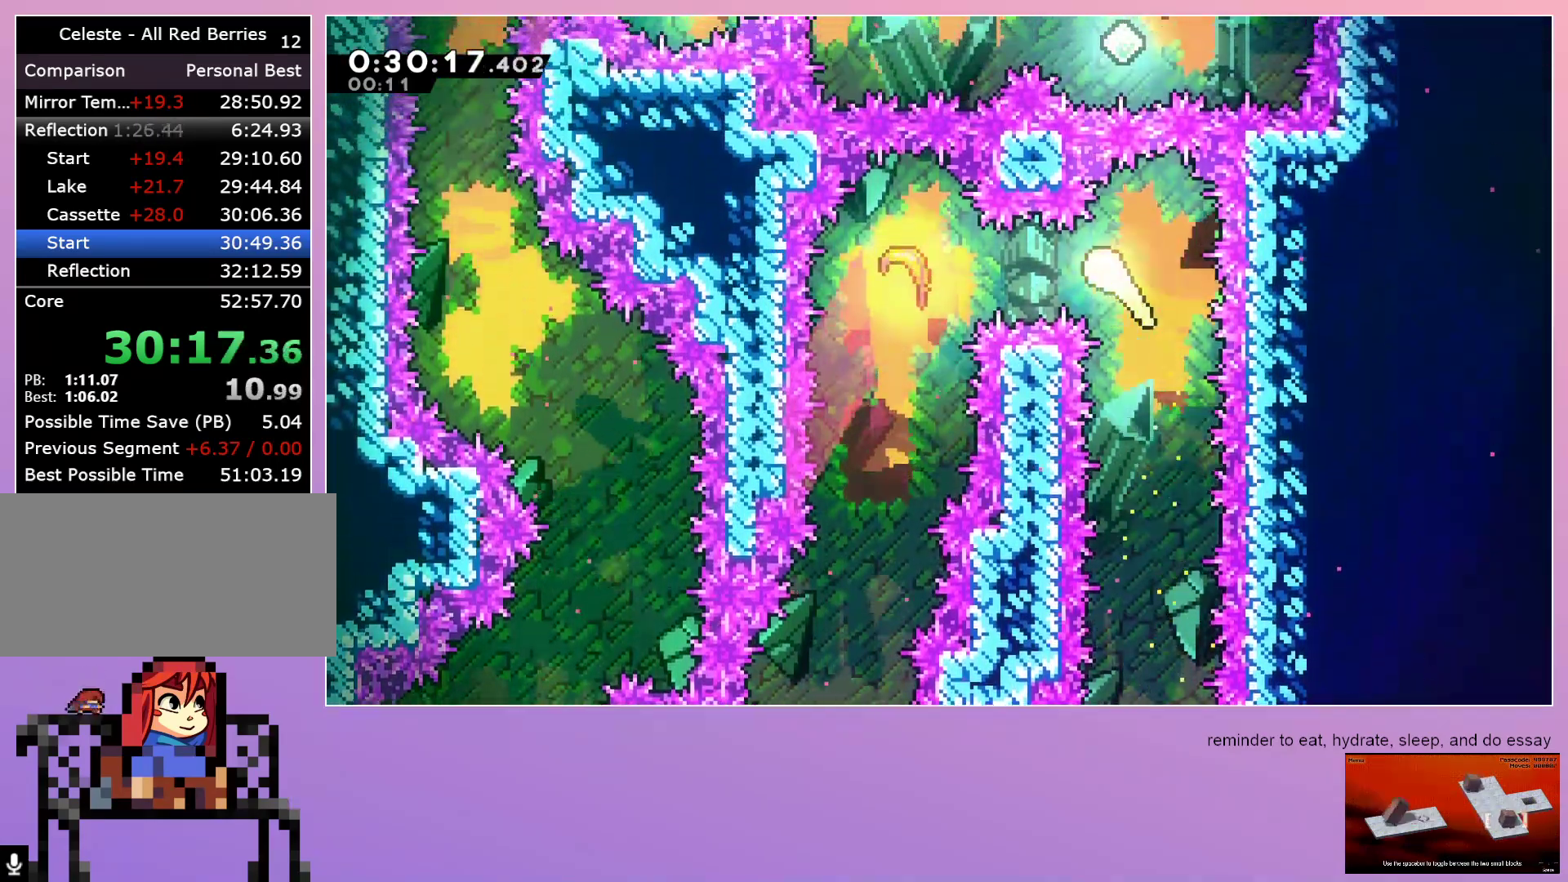
{"keys": ["down"], "events": [[117, "down", "down"], [300, "left", "up"]]}
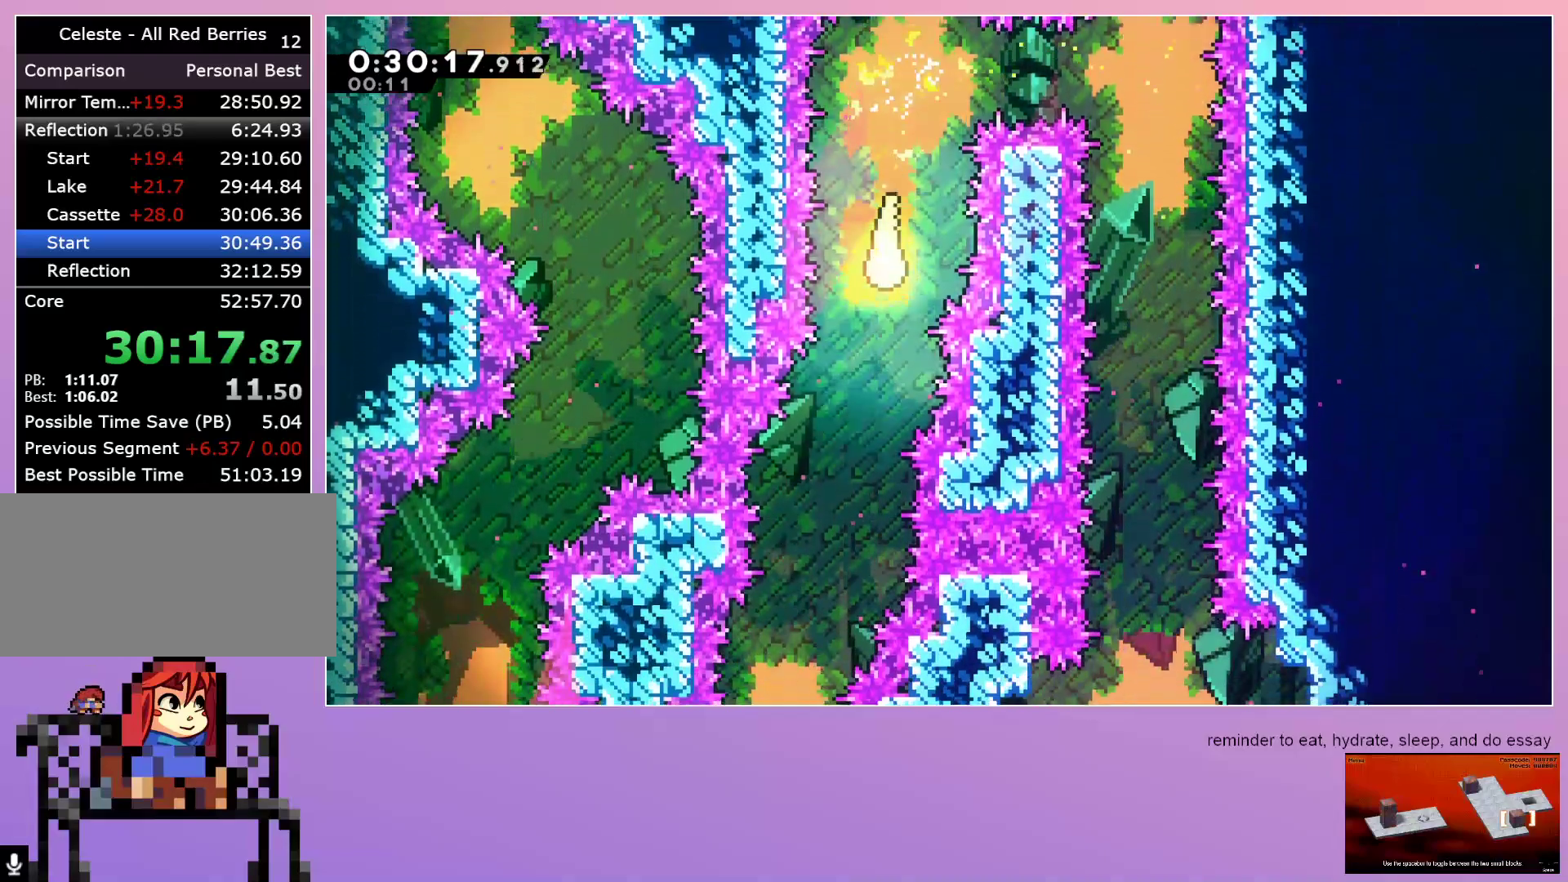
{"keys": ["down"], "events": [[183, "left", "down"], [317, "left", "up"]]}
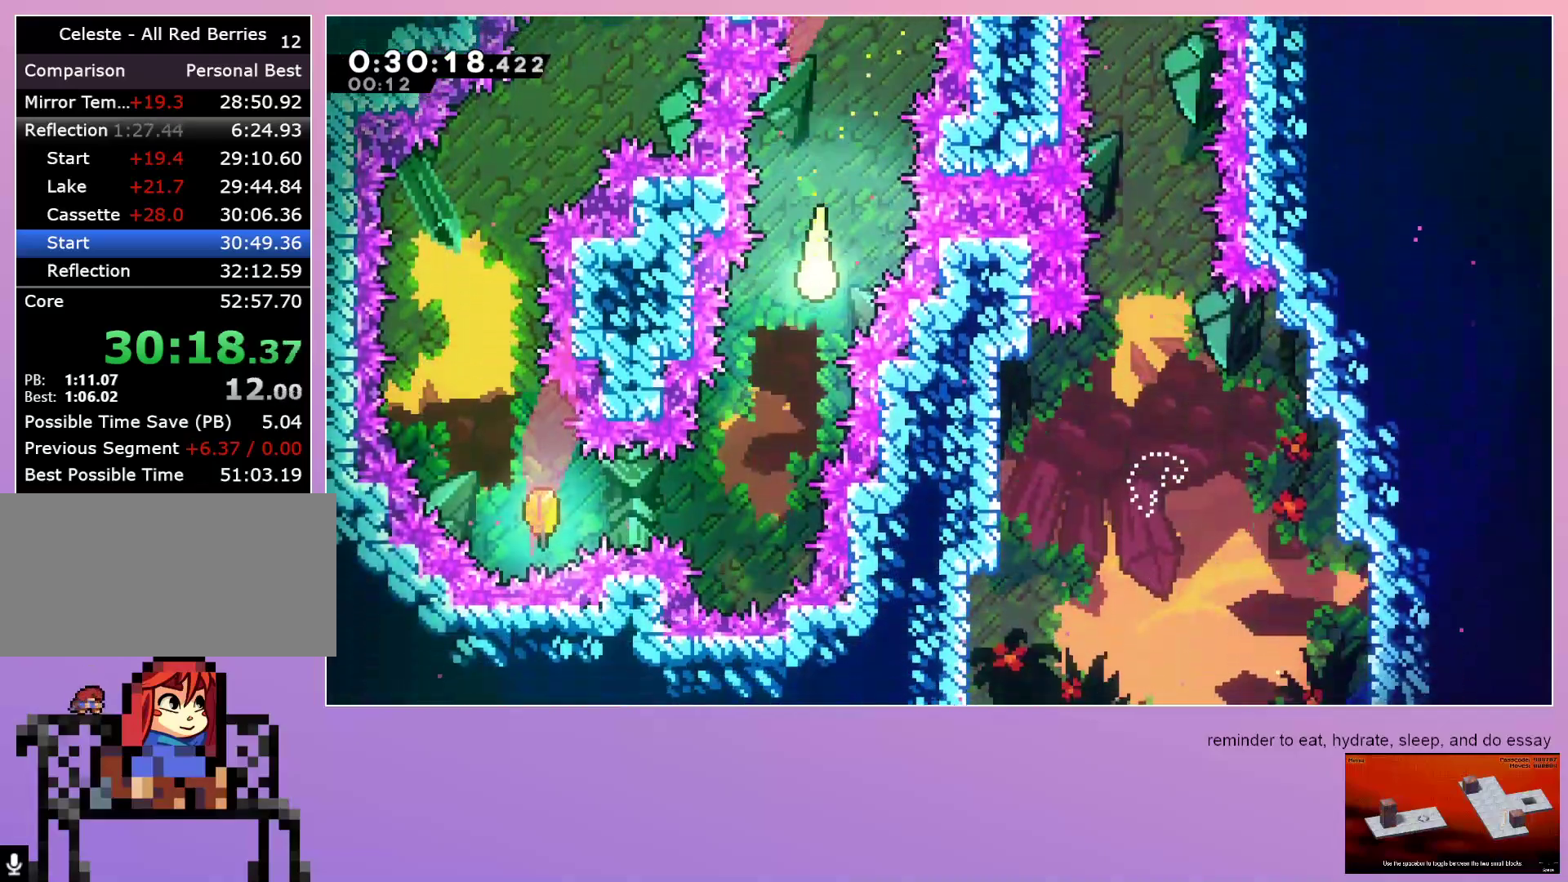
{"keys": ["left"], "events": [[150, "left", "down"], [333, "down", "up"]]}
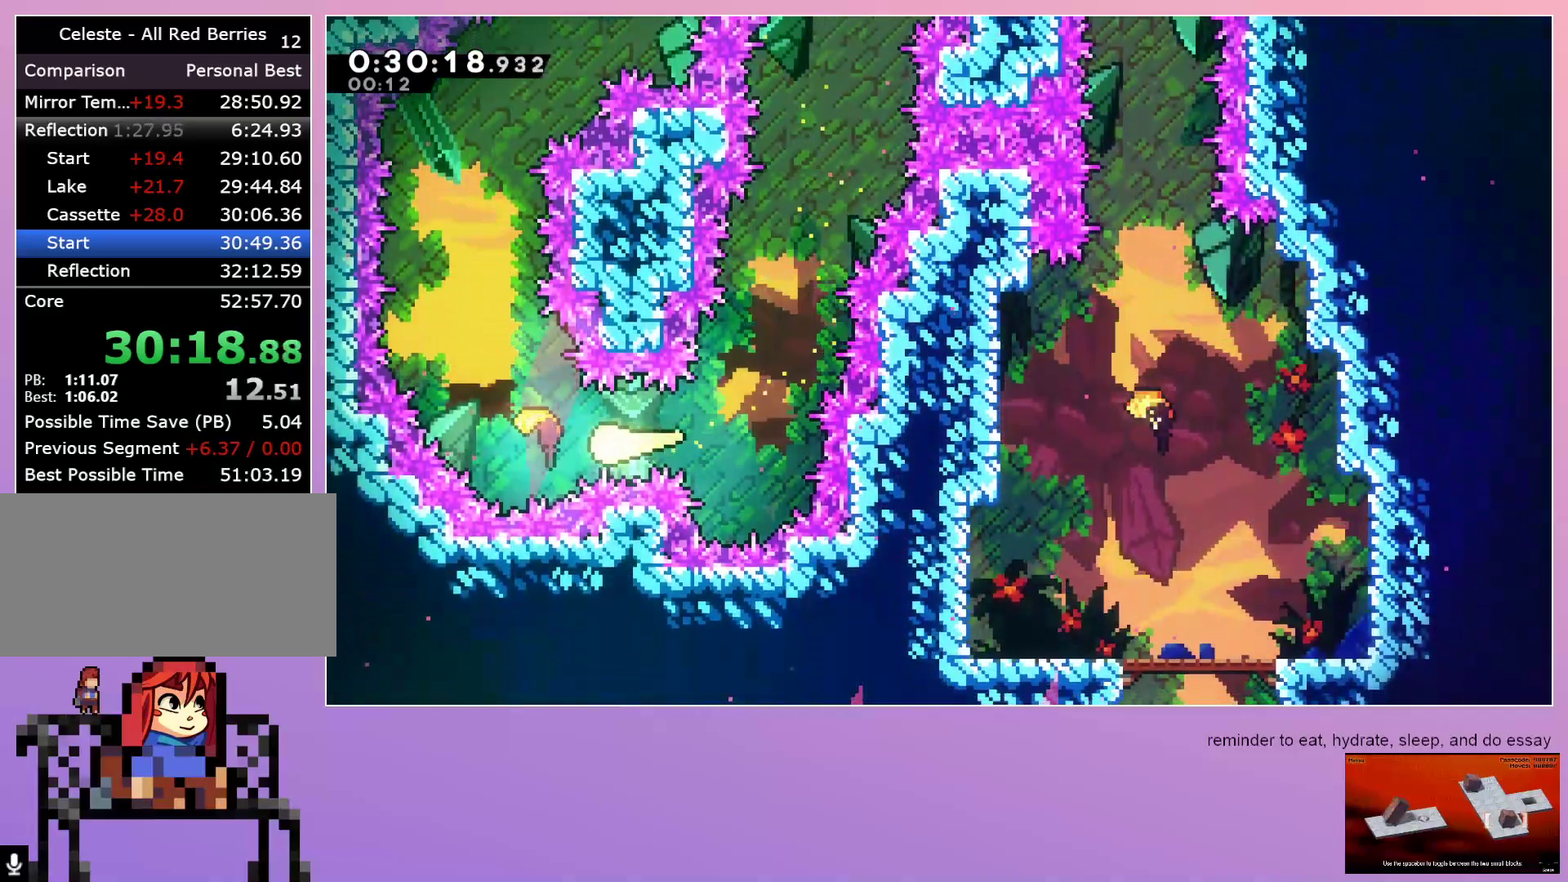
{"keys": ["up"], "events": [[67, "up", "down"], [200, "left", "up"]]}
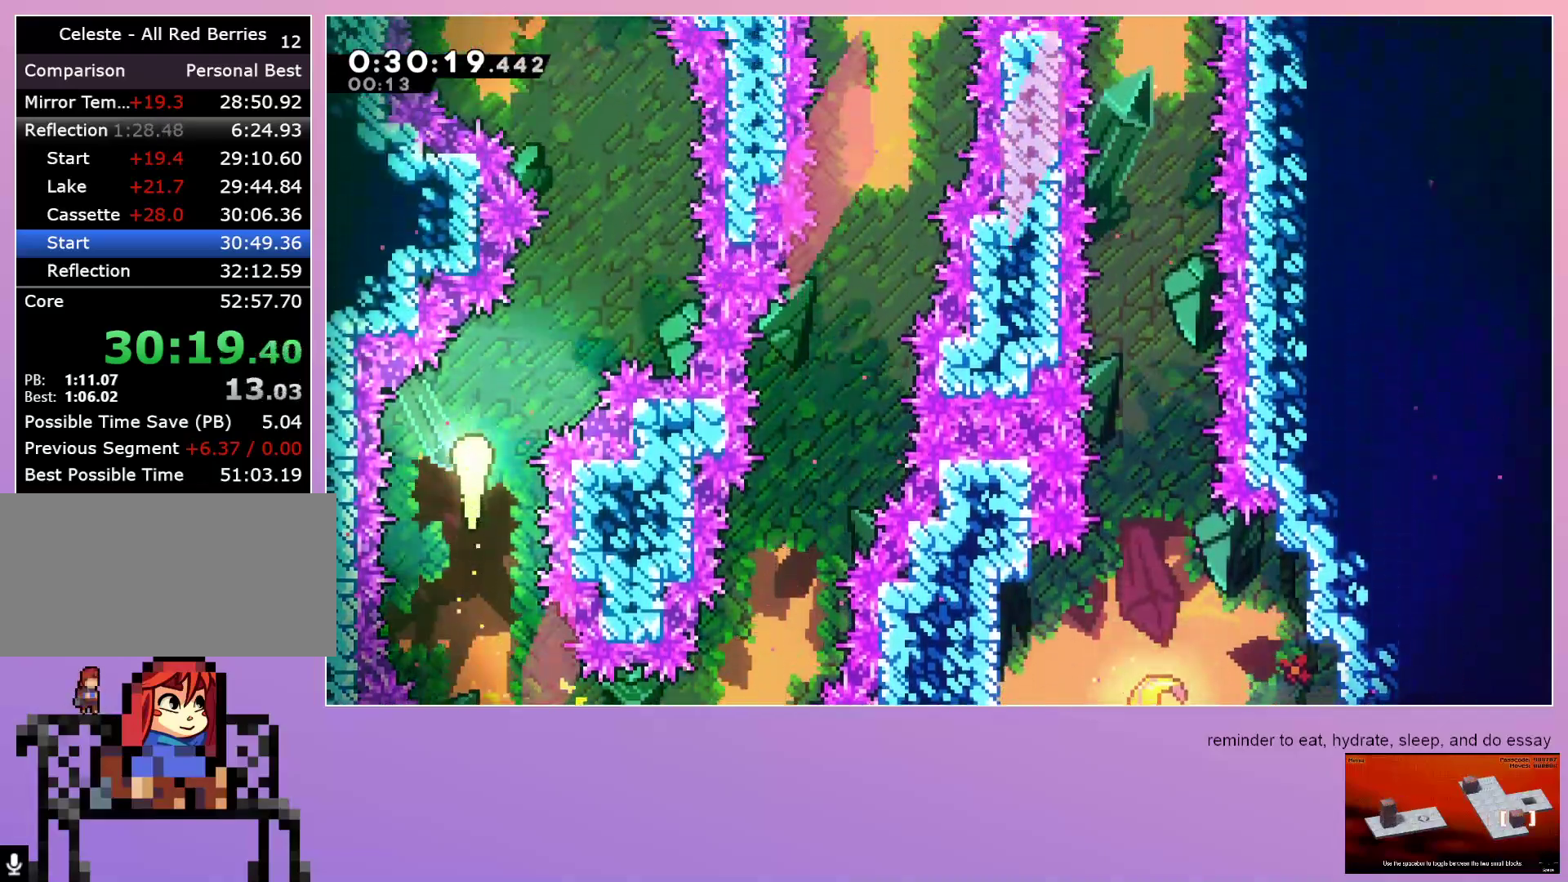
{"keys": ["left", "up"], "events": [[50, "right", "down"], [283, "right", "up"], [500, "left", "down"]]}
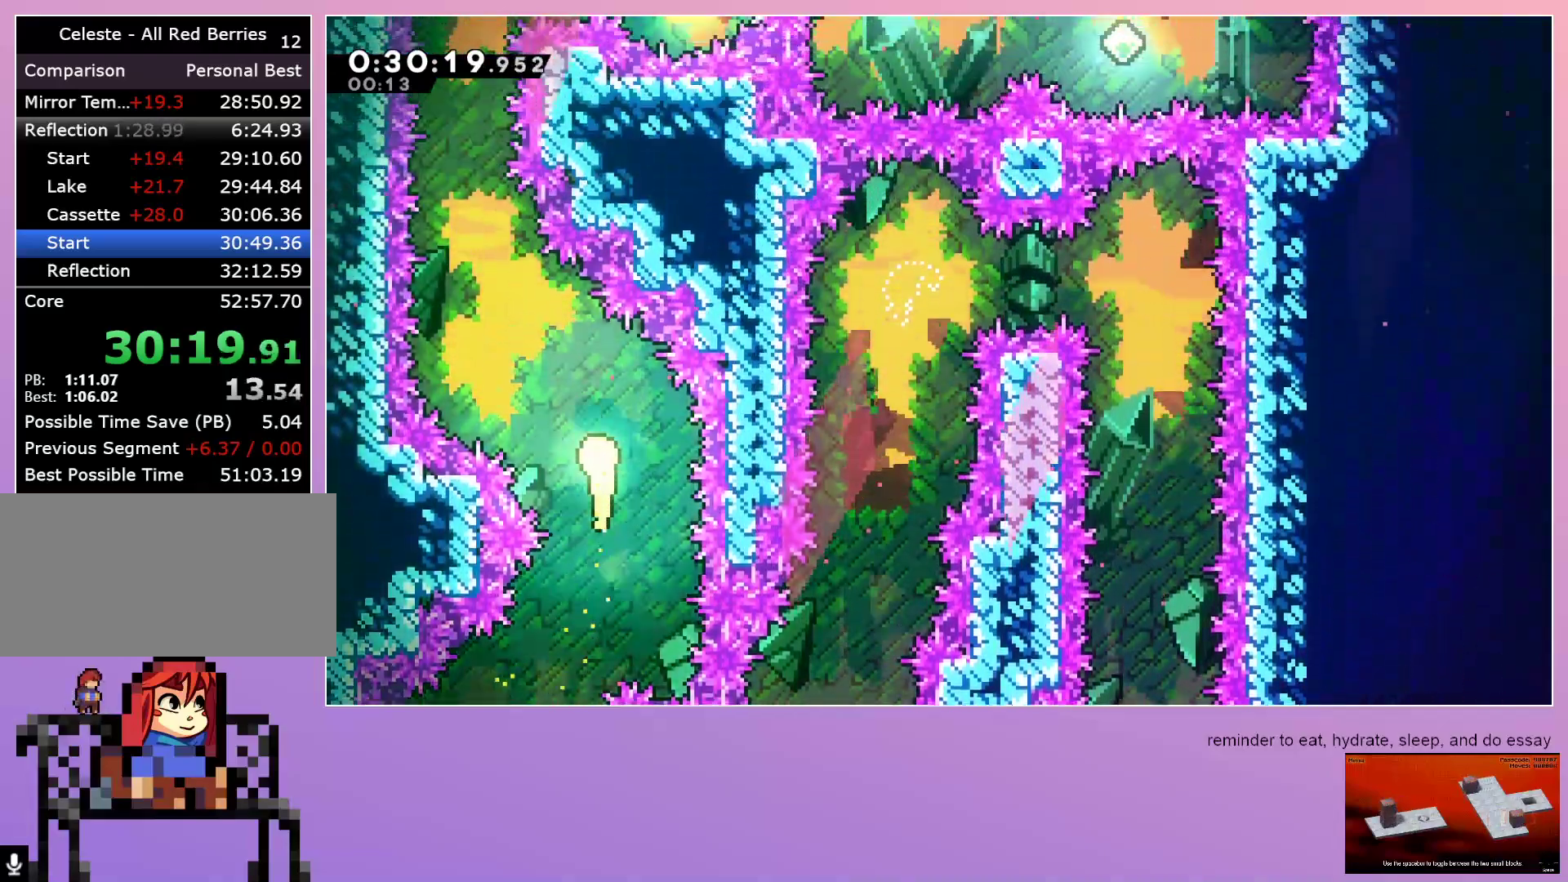
{"keys": ["up"], "events": [[233, "left", "up"]]}
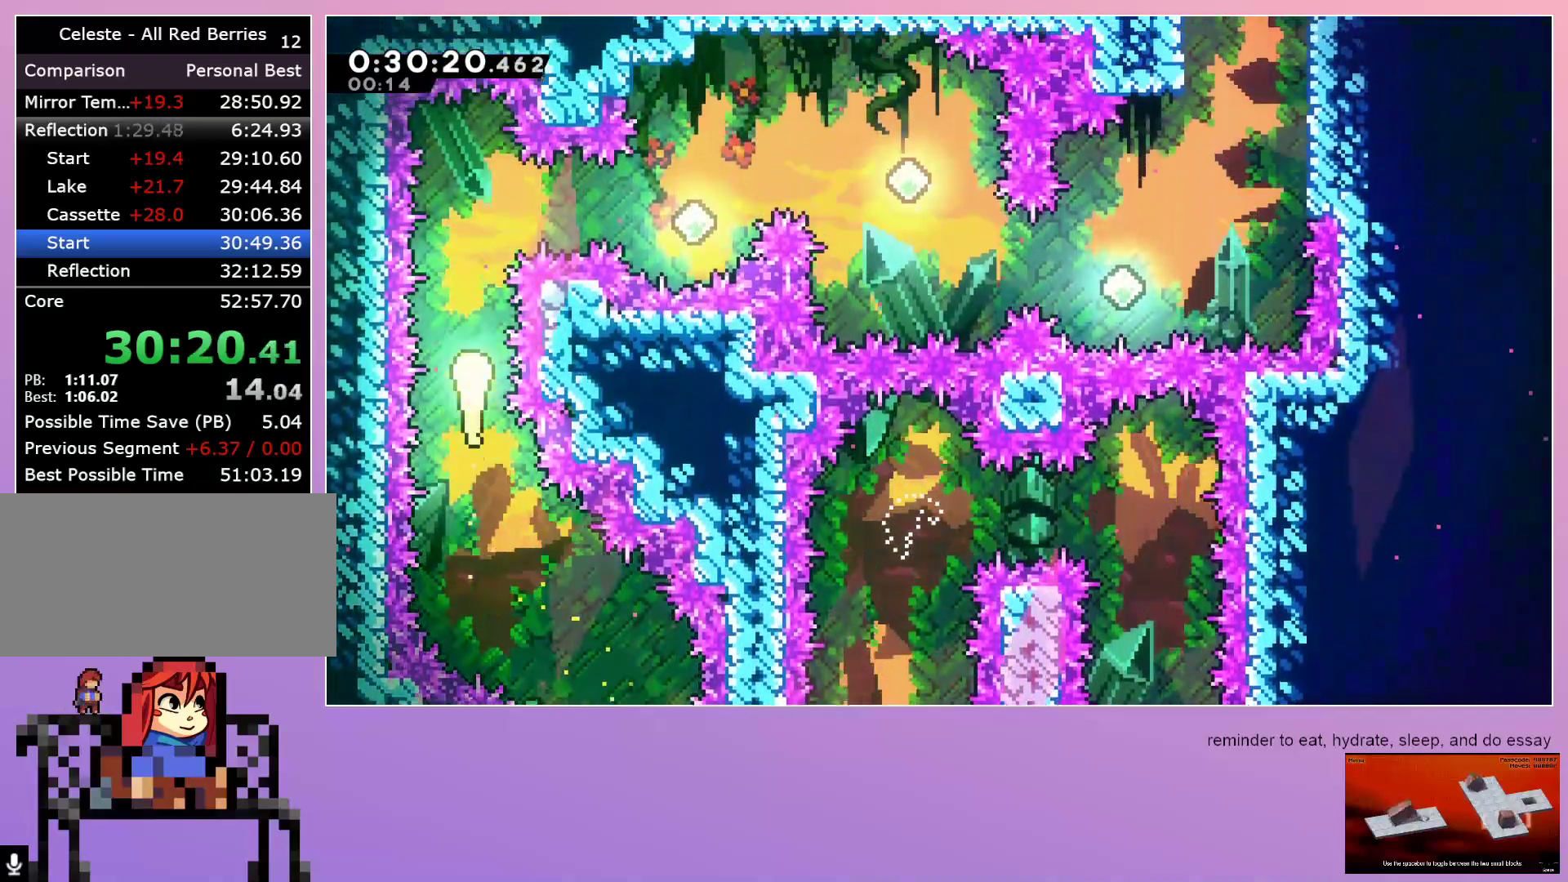
{"keys": ["right"], "events": [[167, "right", "down"], [167, "up", "up"], [267, "dash", "down"], [450, "dash", "up"]]}
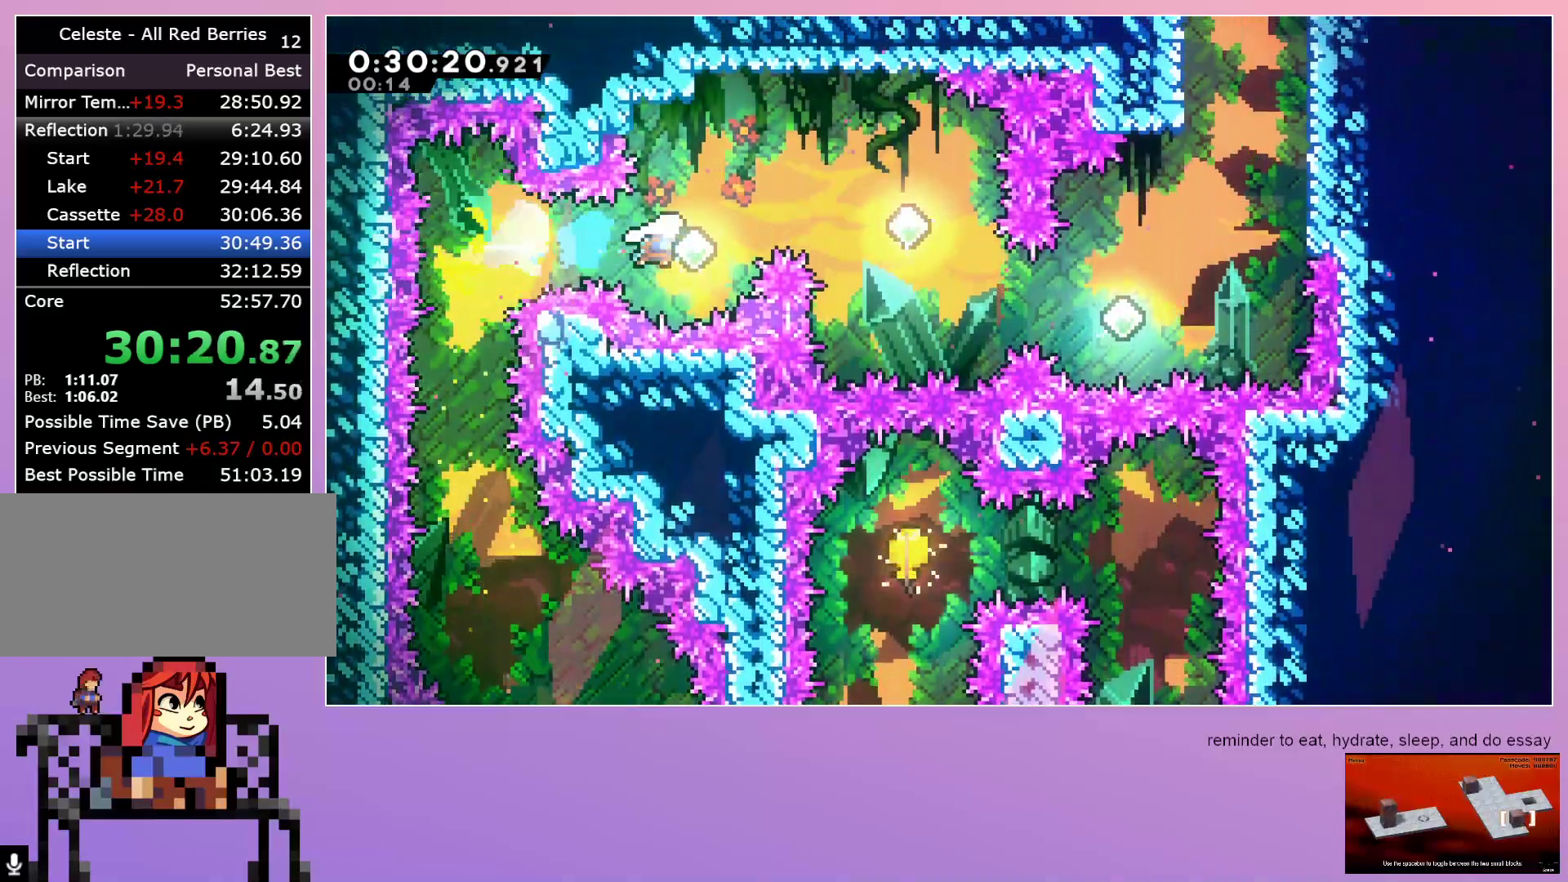
{"keys": ["right"], "events": [[33, "dash", "down"], [33, "up", "down"], [217, "dash", "up"], [217, "up", "up"]]}
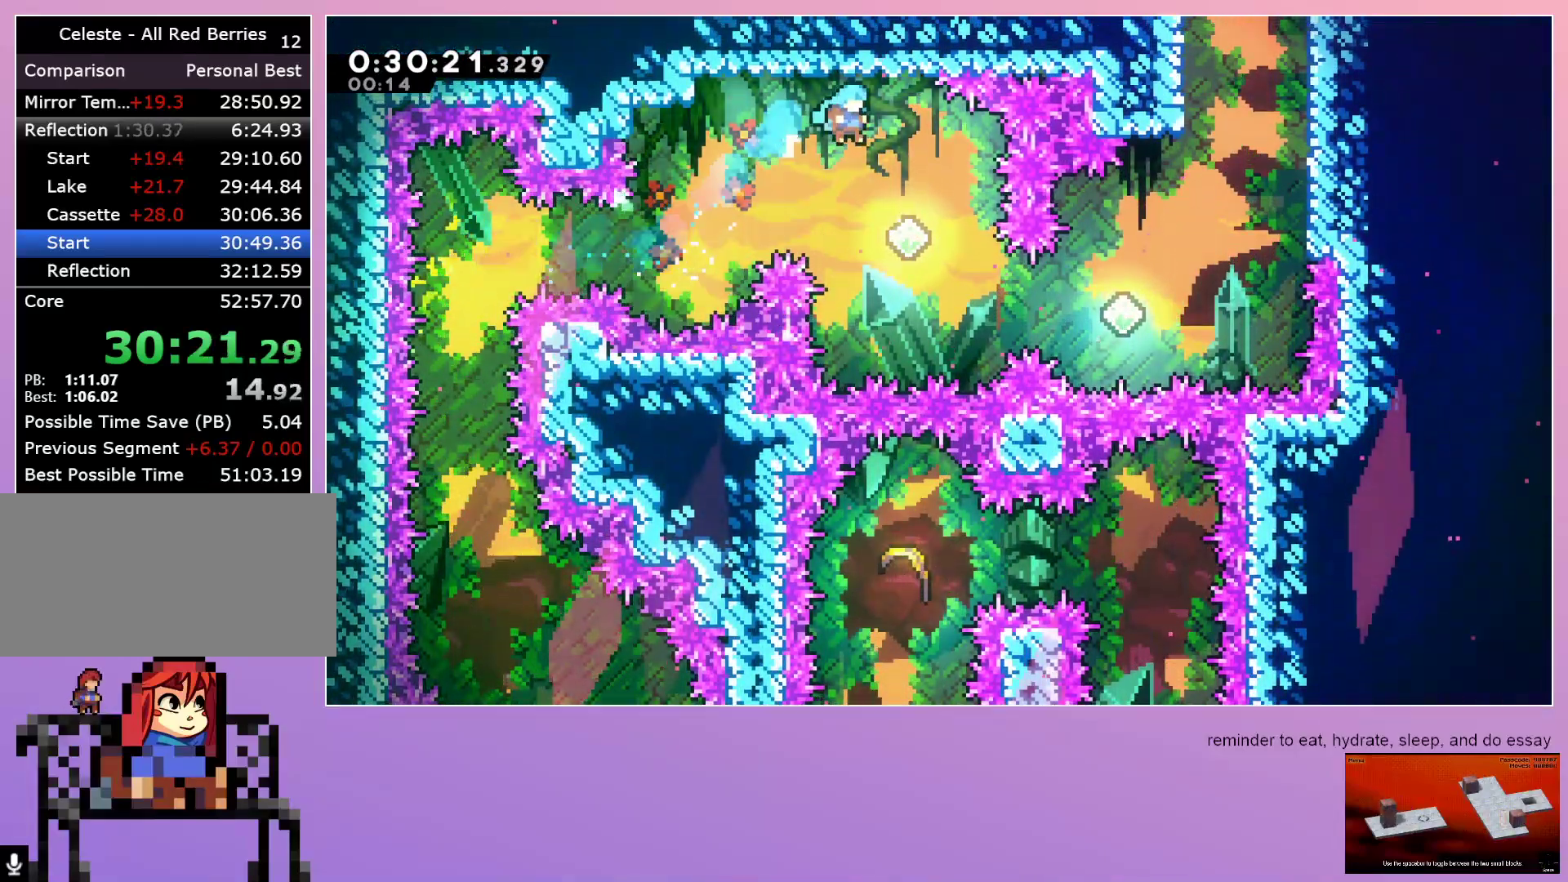
{"keys": ["dash", "right"], "events": [[433, "dash", "down"]]}
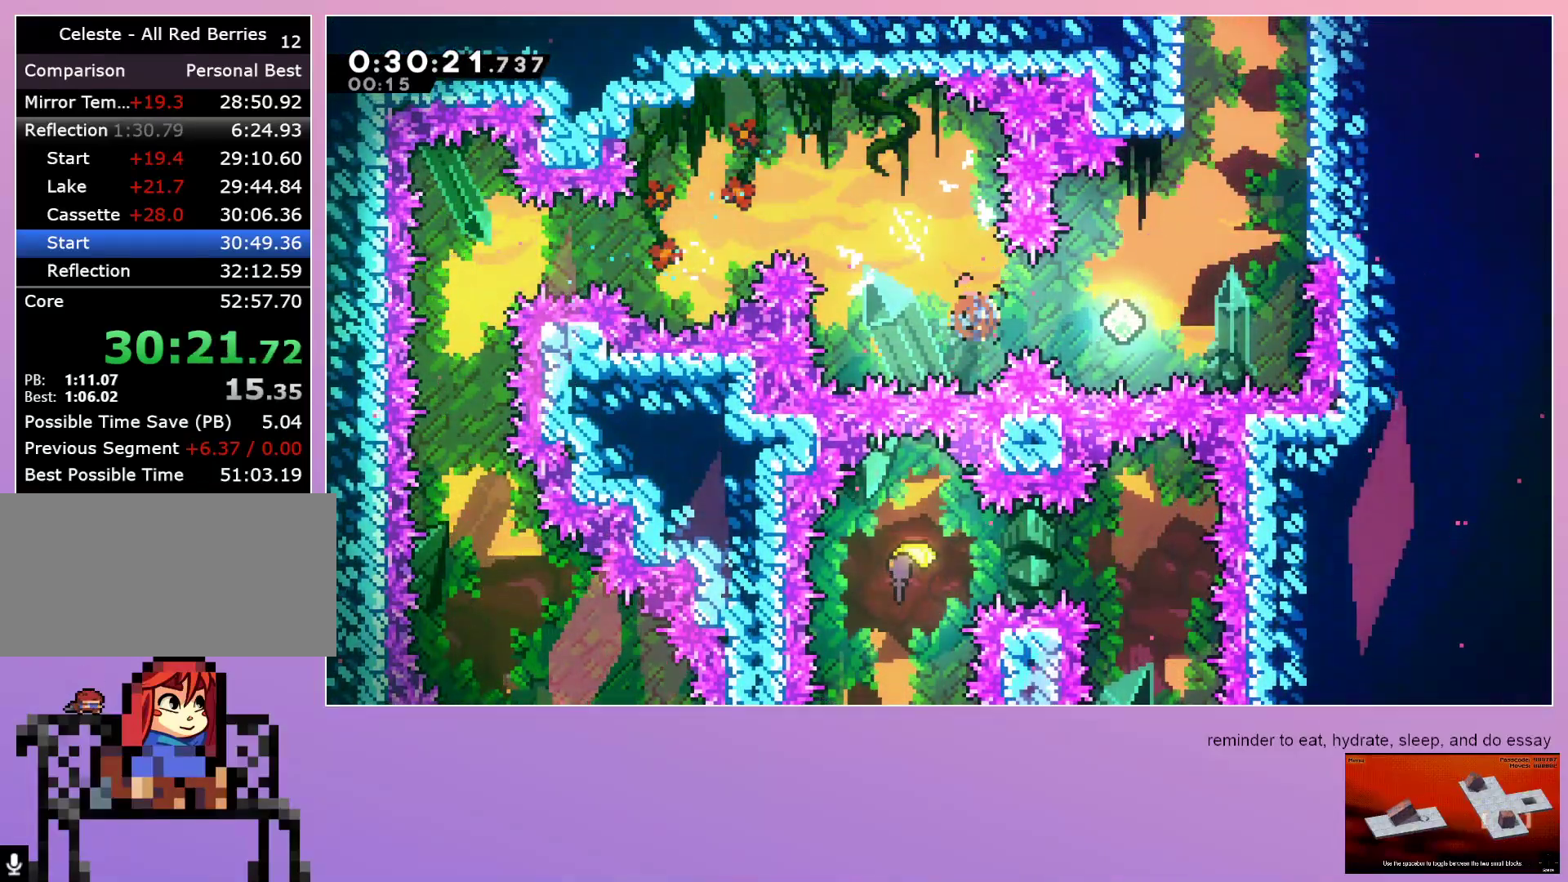
{"keys": ["grab", "right"], "events": [[167, "dash", "up"], [167, "up", "down"], [250, "dash", "down"], [400, "dash", "up"], [483, "grab", "down"], [483, "up", "up"]]}
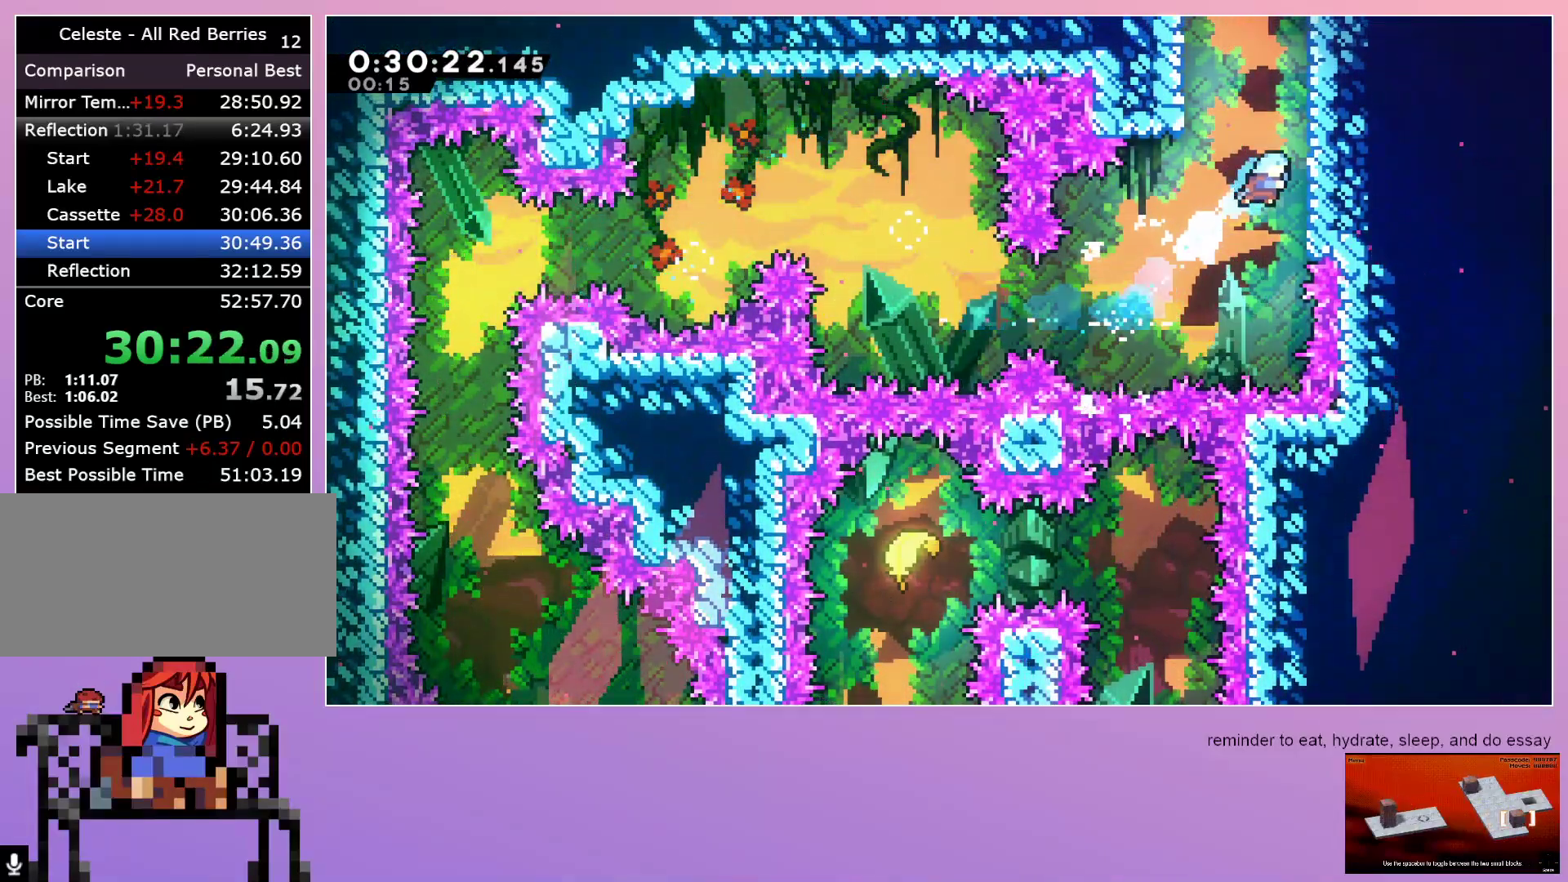
{"keys": ["grab", "jump", "left"], "events": [[83, "jump", "down"], [133, "grab", "up"], [133, "left", "down"], [133, "right", "up"], [317, "grab", "down"]]}
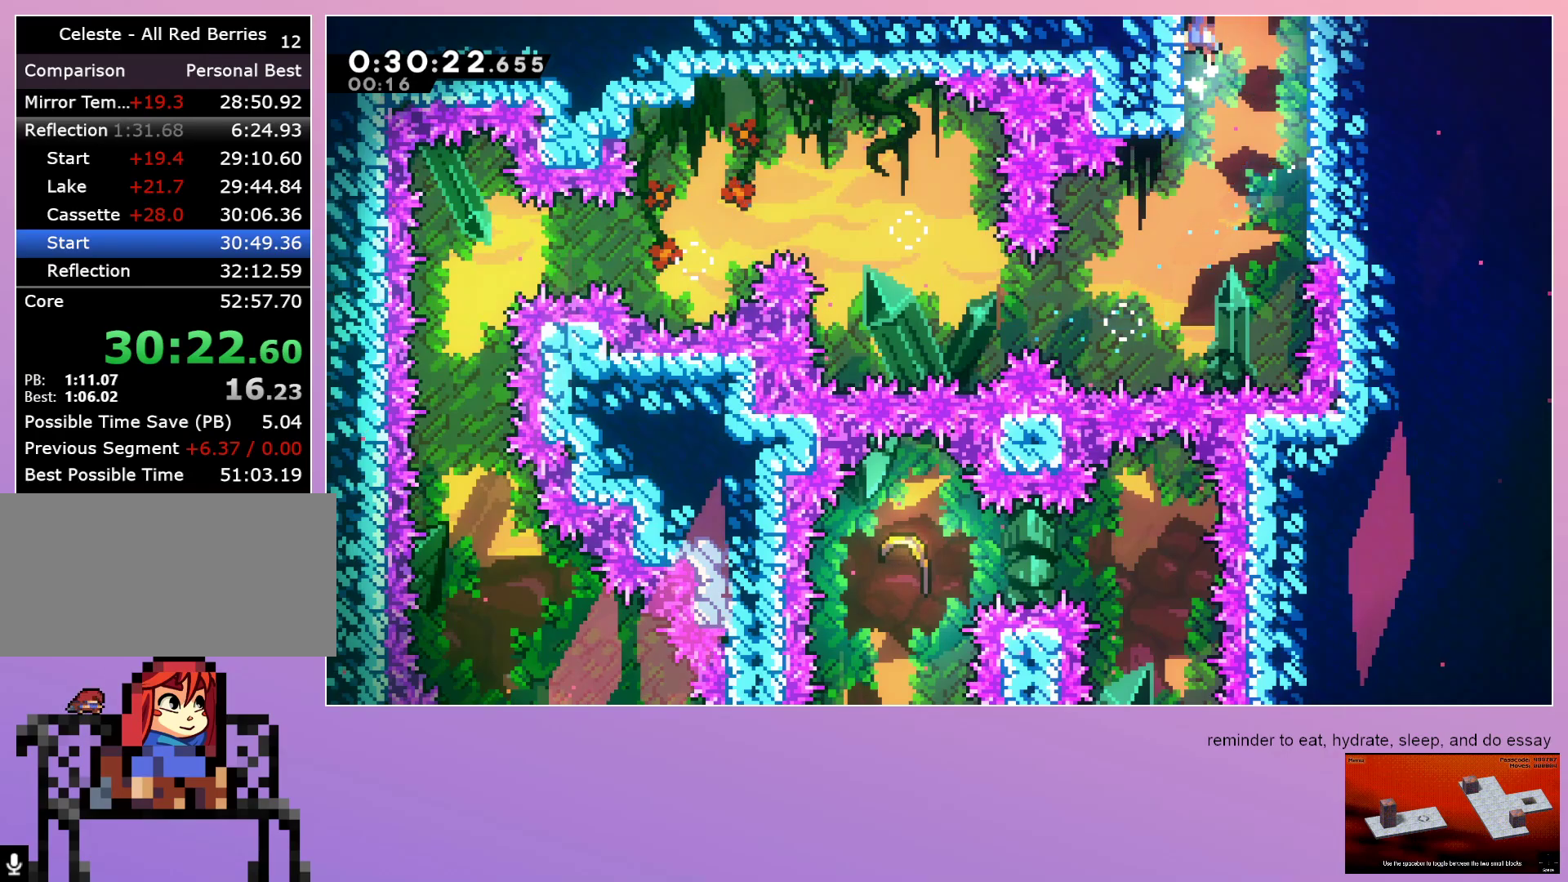
{"keys": ["grab"], "events": [[383, "left", "up"], [433, "jump", "up"]]}
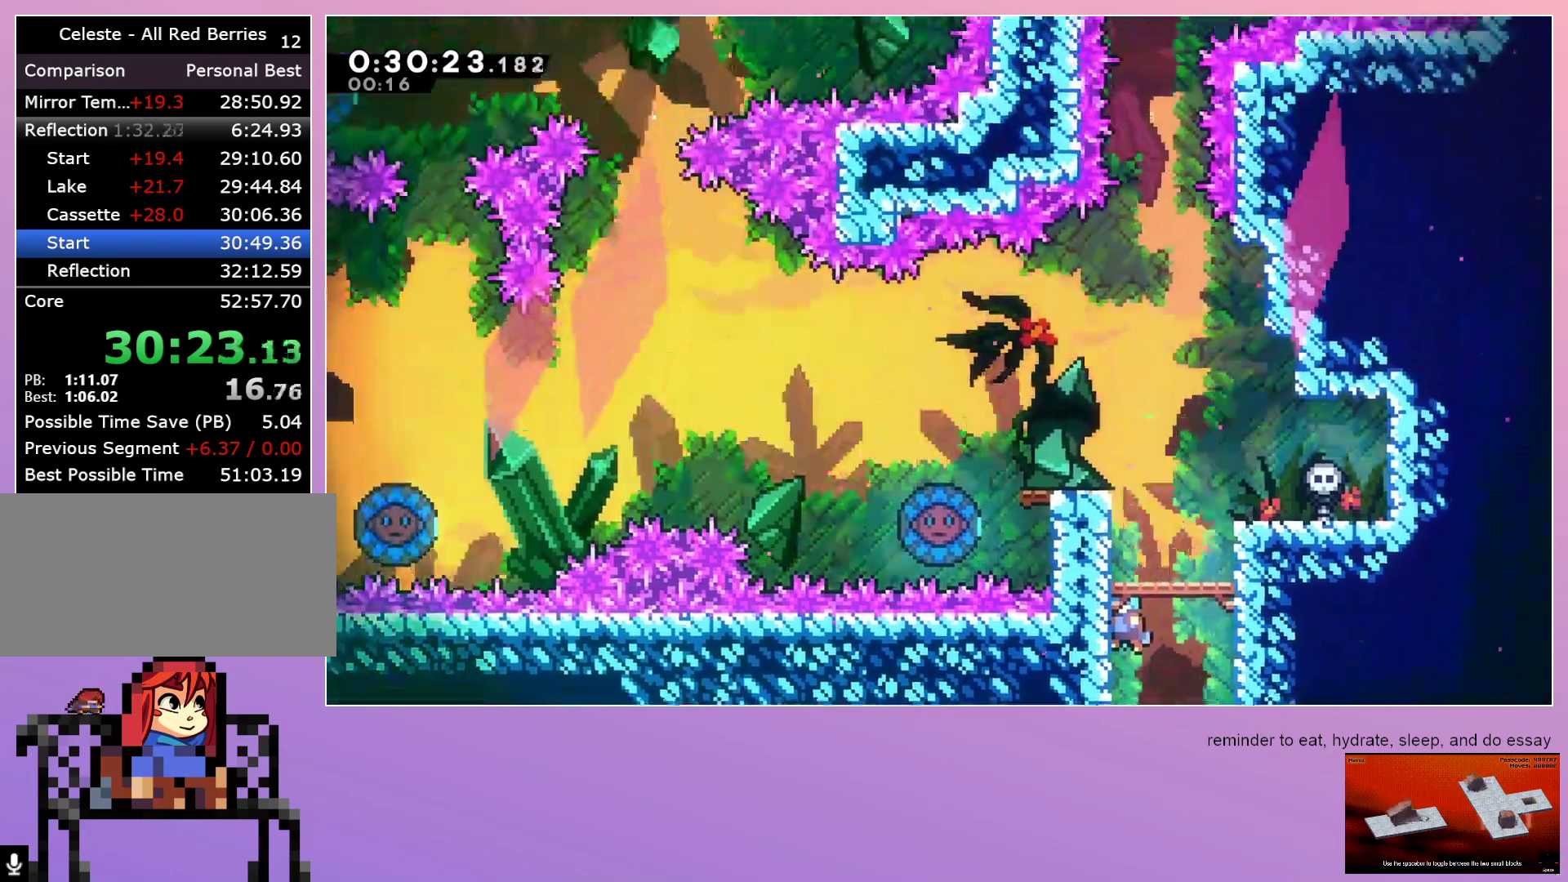
{"keys": ["grab", "jump"], "events": [[483, "jump", "down"]]}
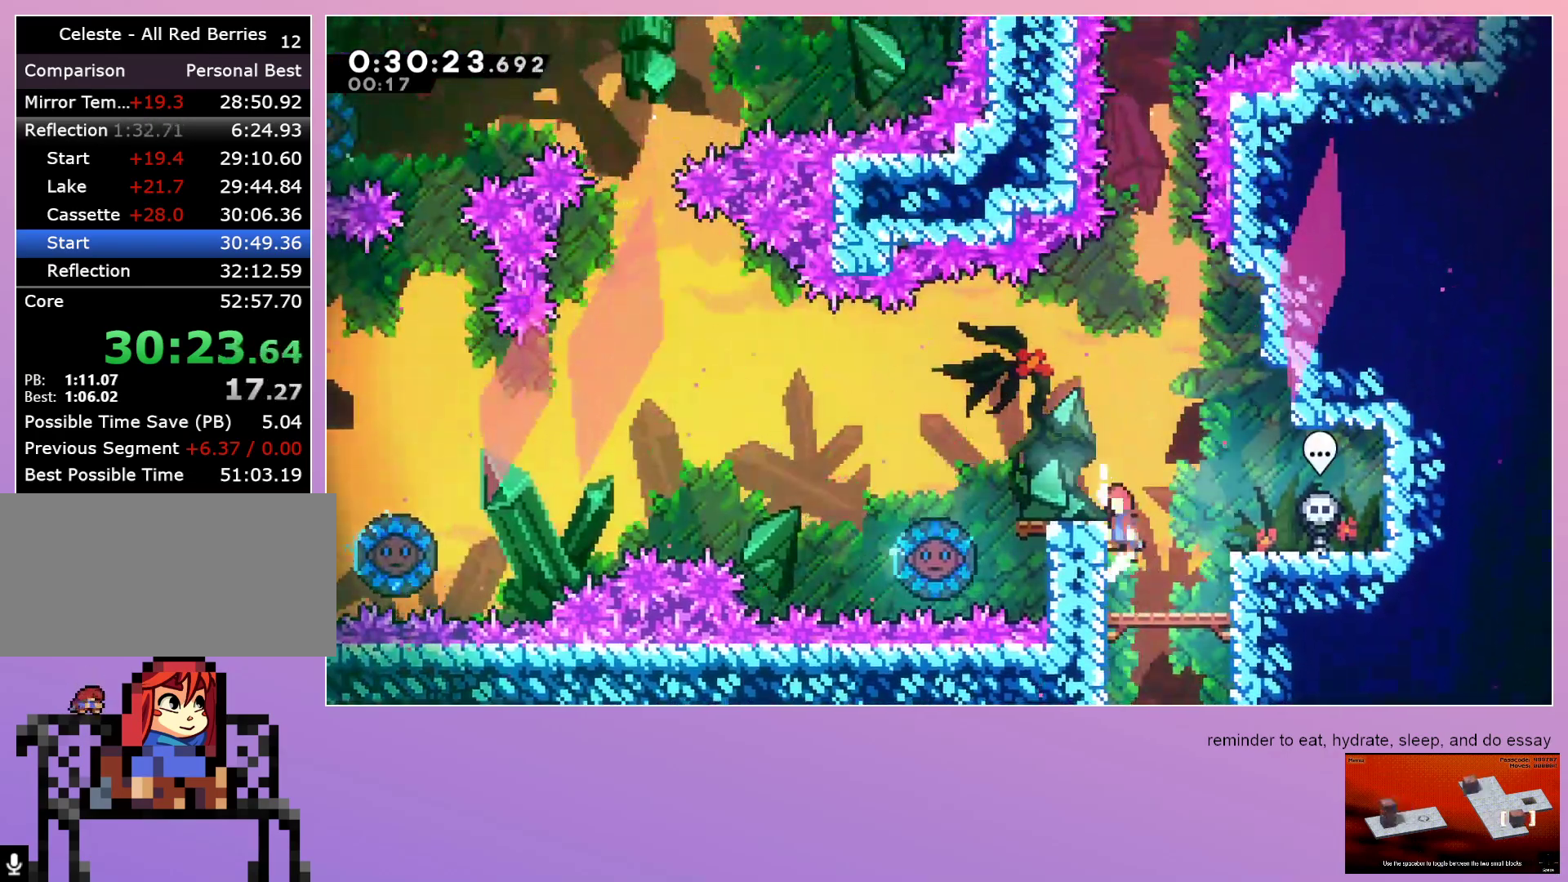
{"keys": ["jump", "left"], "events": [[167, "down", "down"], [167, "left", "down"], [233, "dash", "down"], [233, "jump", "up"], [283, "grab", "up"], [333, "dash", "up"], [367, "down", "up"], [417, "jump", "down"]]}
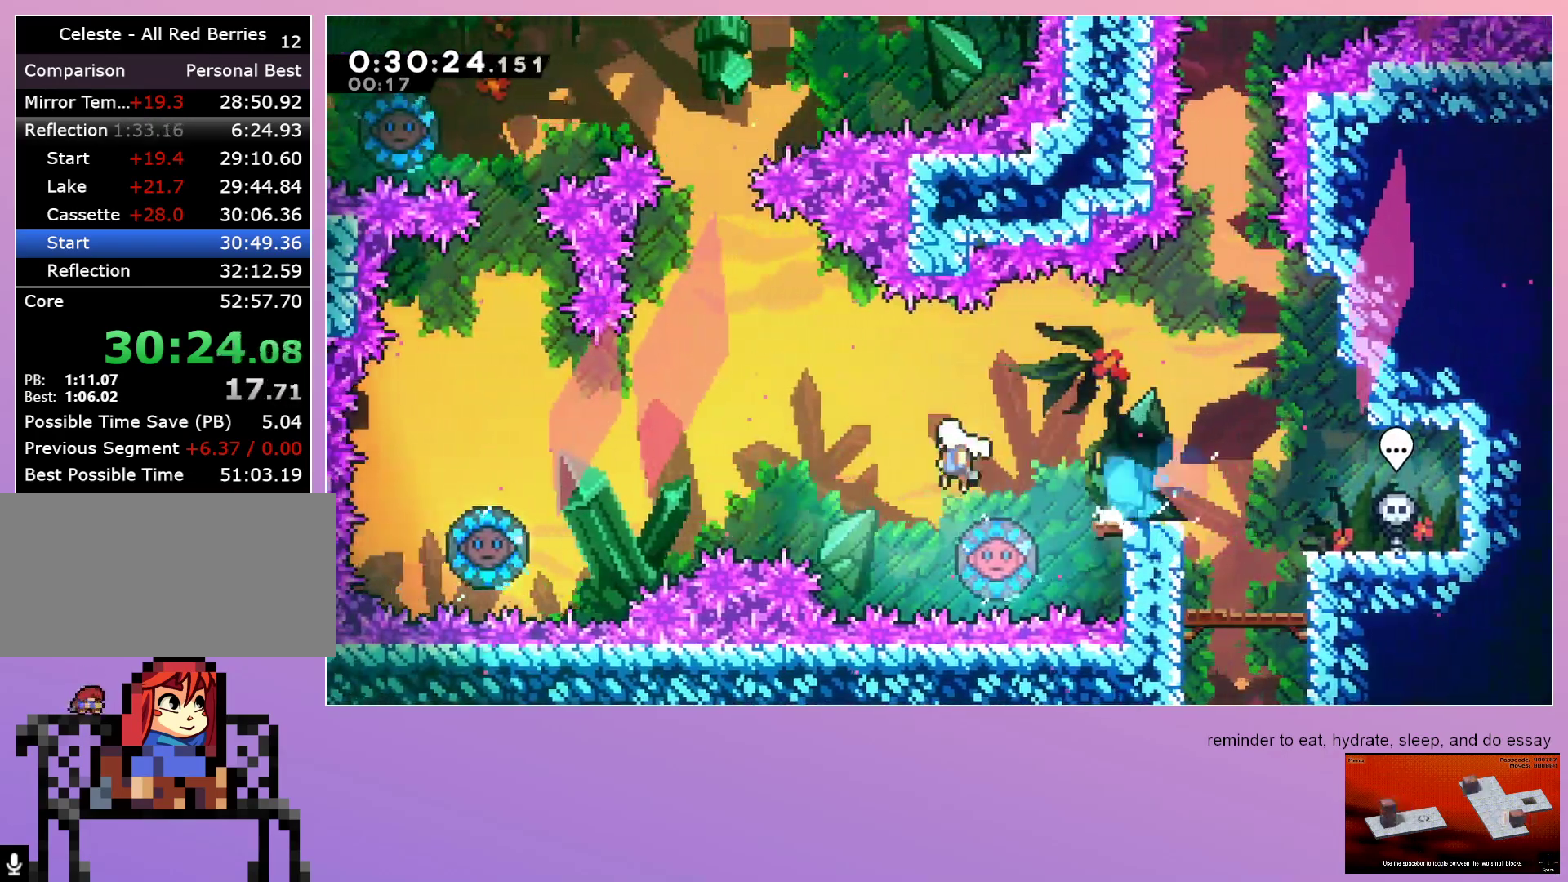
{"keys": ["left"], "events": [[100, "jump", "up"], [283, "dash", "down"], [283, "up", "down"], [467, "dash", "up"], [467, "up", "up"]]}
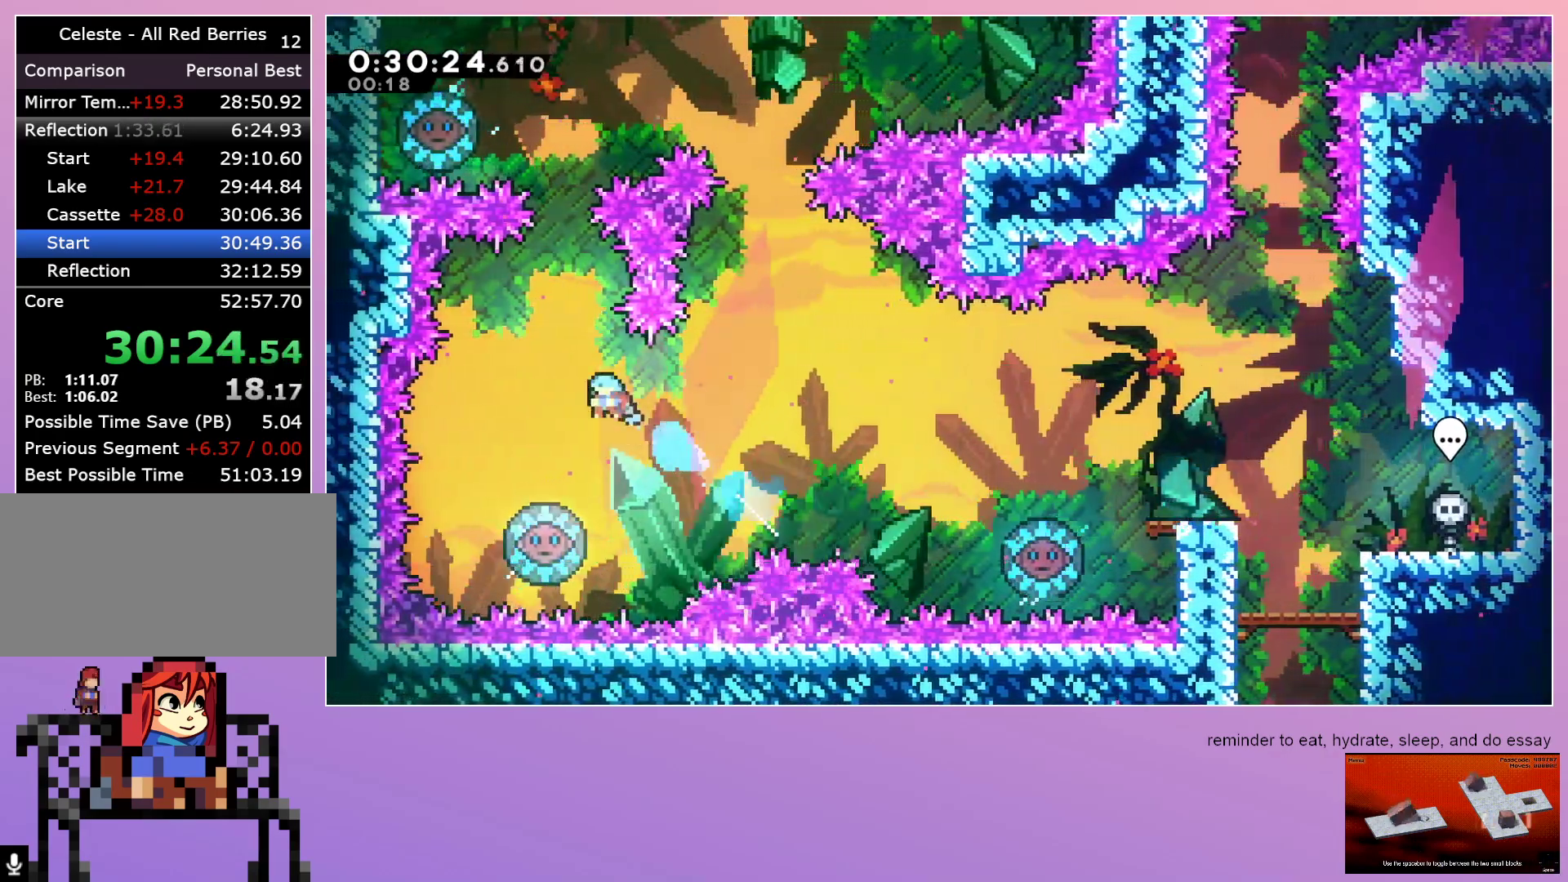
{"keys": [], "events": [[217, "left", "up"]]}
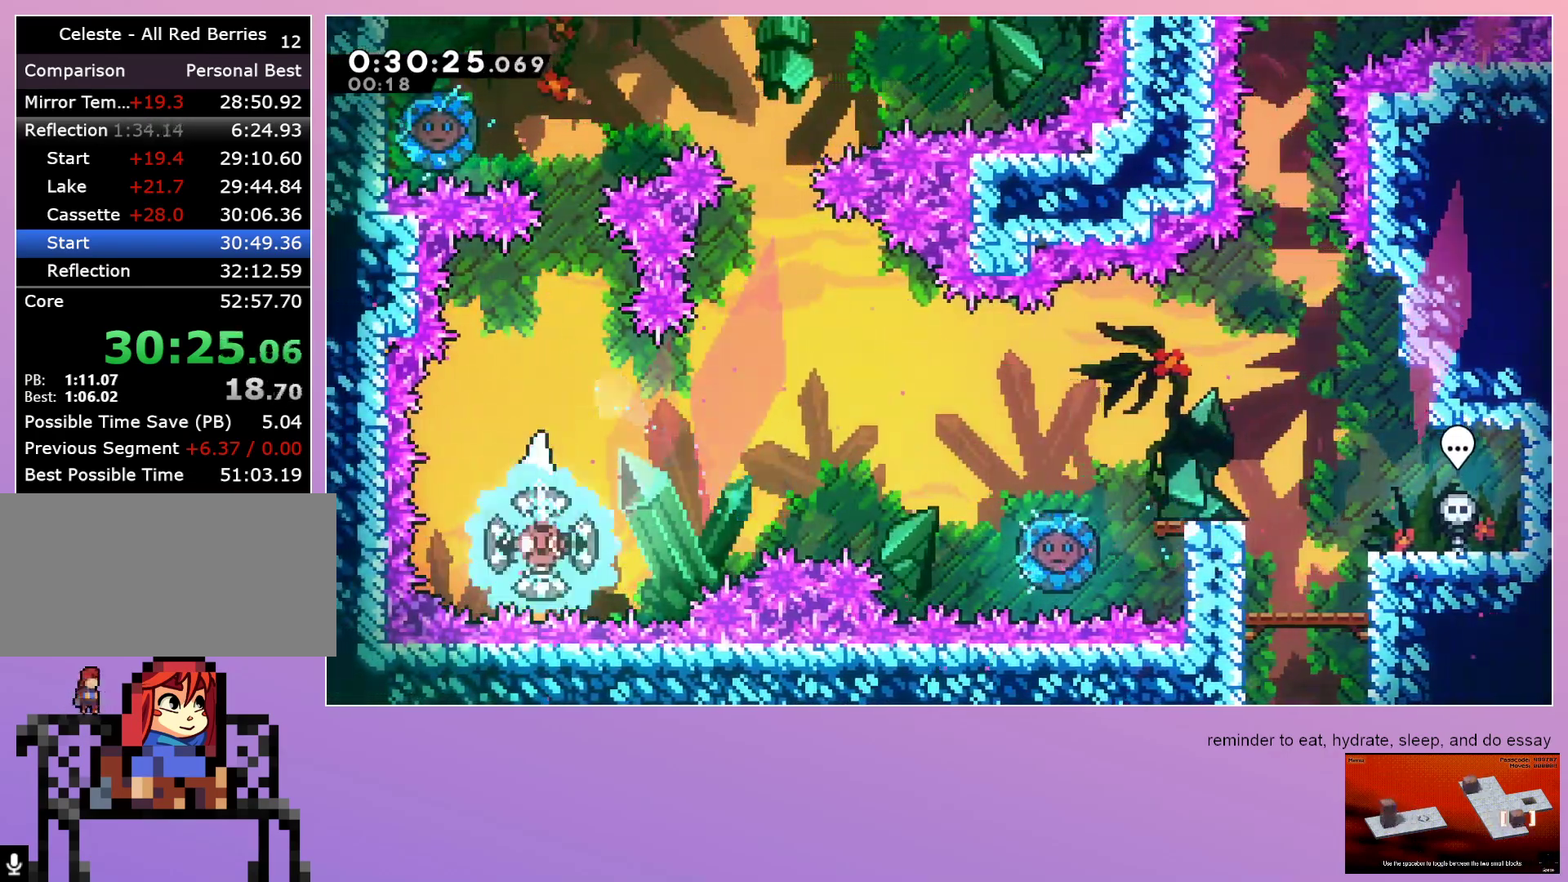
{"keys": ["dash", "up"], "events": [[233, "right", "down"], [417, "right", "up"], [450, "dash", "down"], [450, "up", "down"]]}